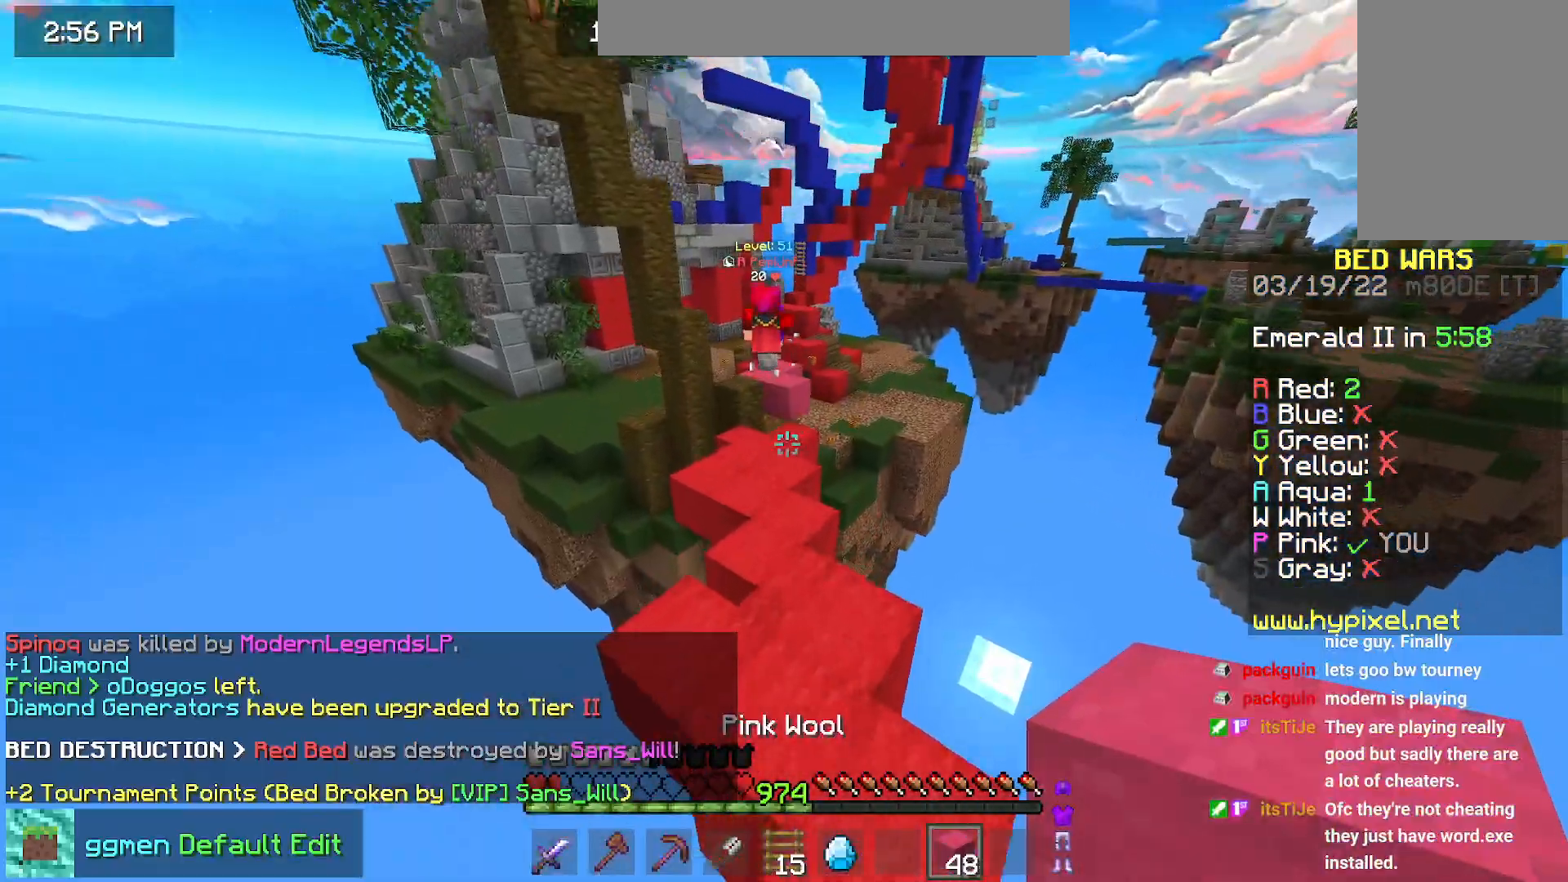
Gameplay with keyboard and mouse; each line is a JSON object with the keys and mouse buttons held at the frame after it. "events" lists presses ("down") and releases ("up") of "down", "left", "right", "space", "up", "mouse_left" and "mouse_right" between this image and that frame as [ms after this image, input, new state], when the widget could be followed in between. "mouse_left", "mouse_right" = the "left", "right" buttons of the "mouse" list. No other keys are recorded. Fast repeated clicks can show as one long hold. Mouse movement is not recorded.
{"keys": ["up"], "mouse": [], "events": [[434, "space", "up"]]}
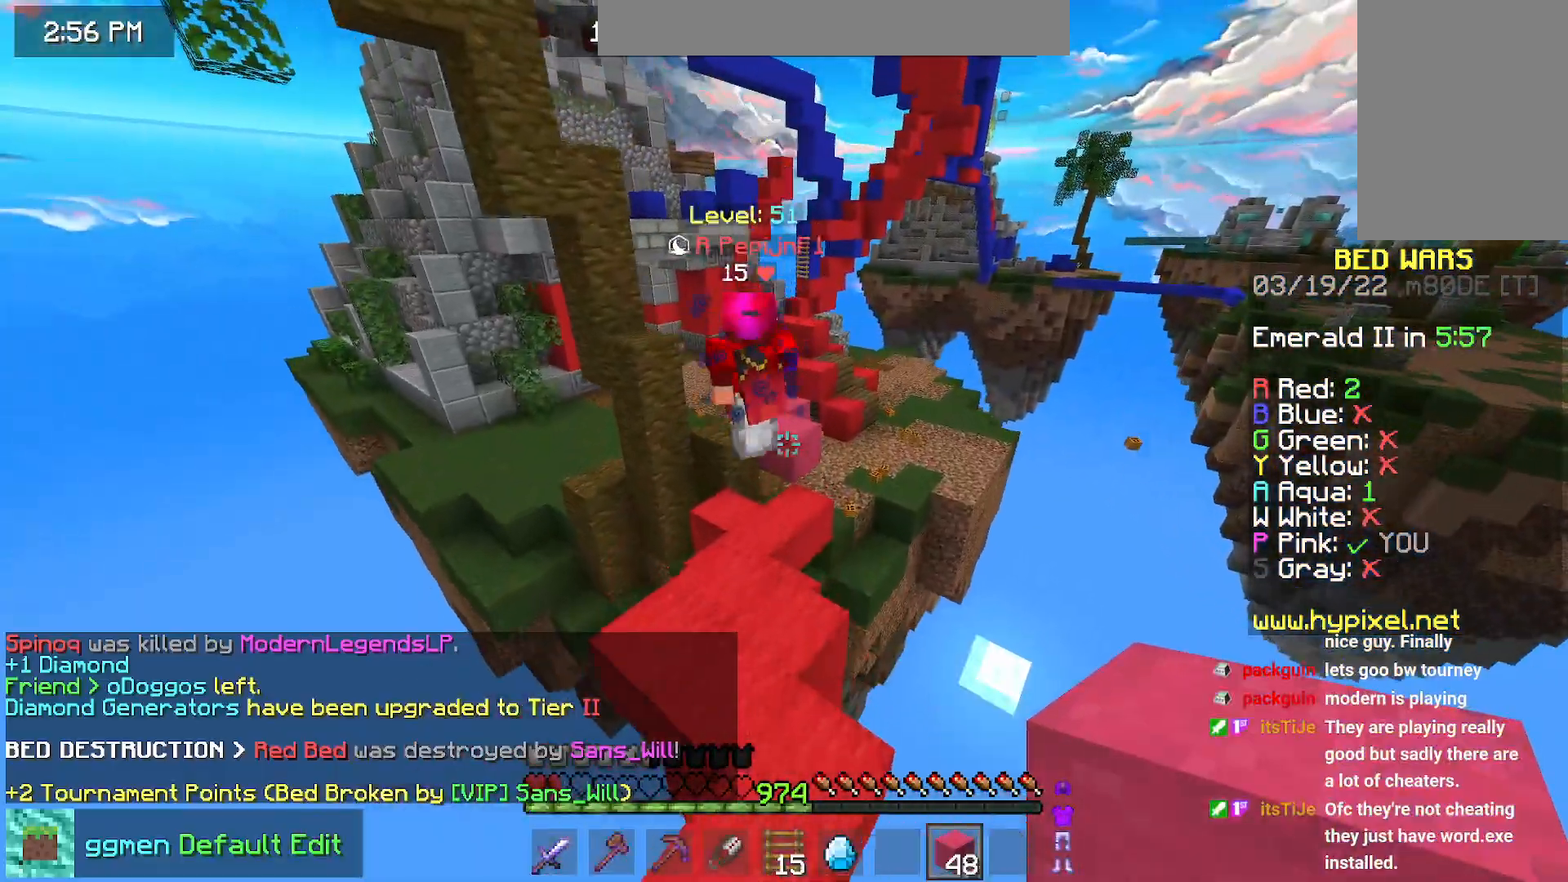
{"keys": [], "mouse": ["left", "right"], "events": [[67, "left", "down"], [384, "left", "up"], [384, "mouse_left", "down"], [400, "mouse_right", "down"], [434, "up", "up"]]}
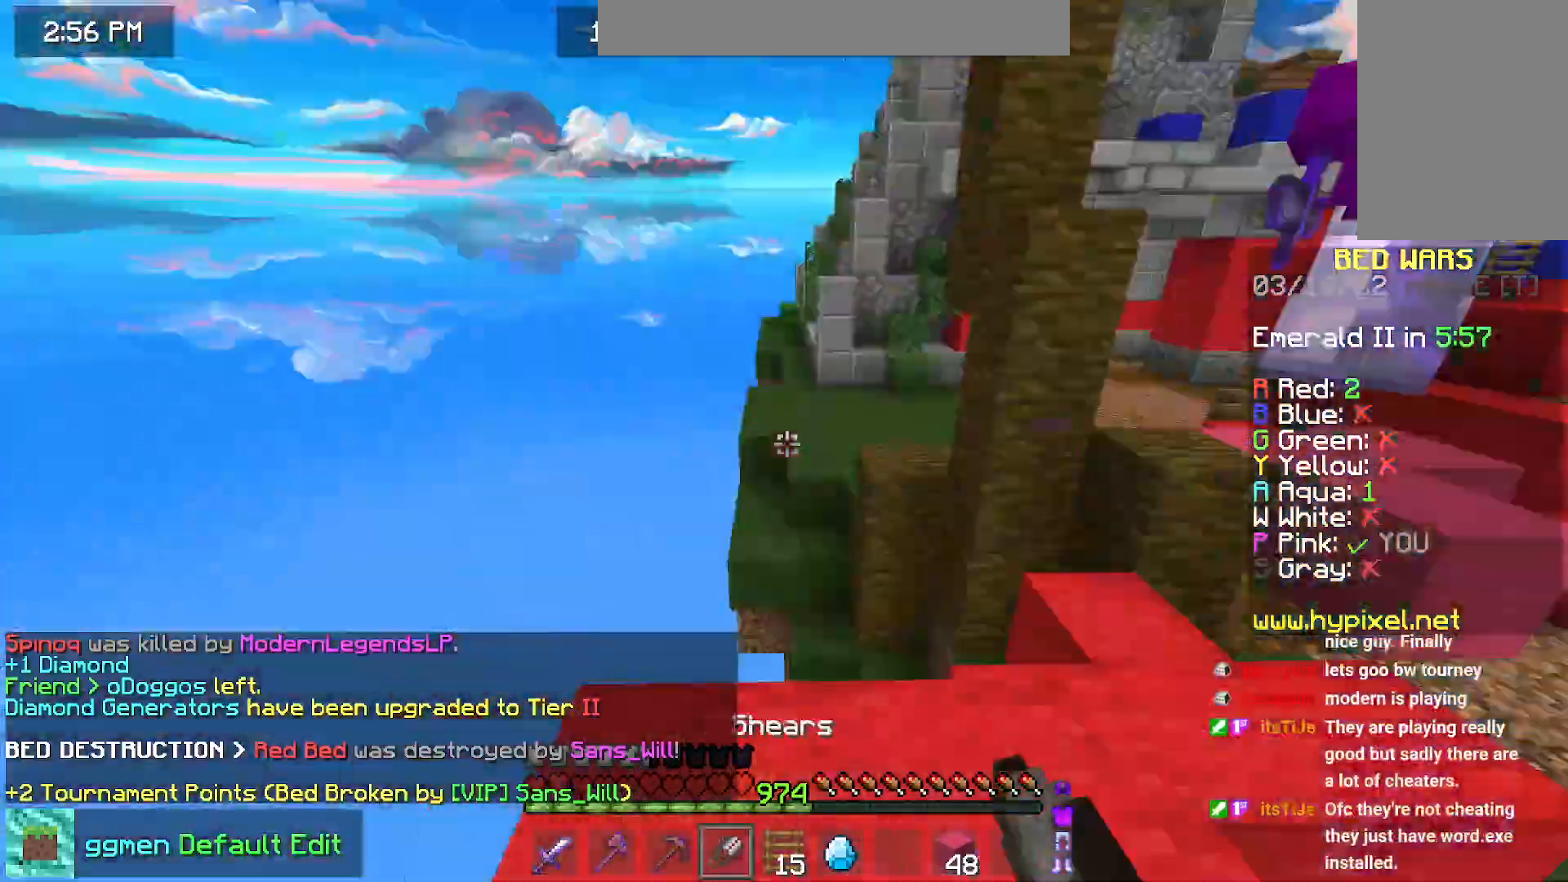
{"keys": ["left", "up"], "mouse": ["left"], "events": [[50, "mouse_right", "up"], [84, "left", "down"], [134, "up", "down"], [451, "left", "up"], [451, "up", "up"], [501, "left", "down"], [501, "up", "down"]]}
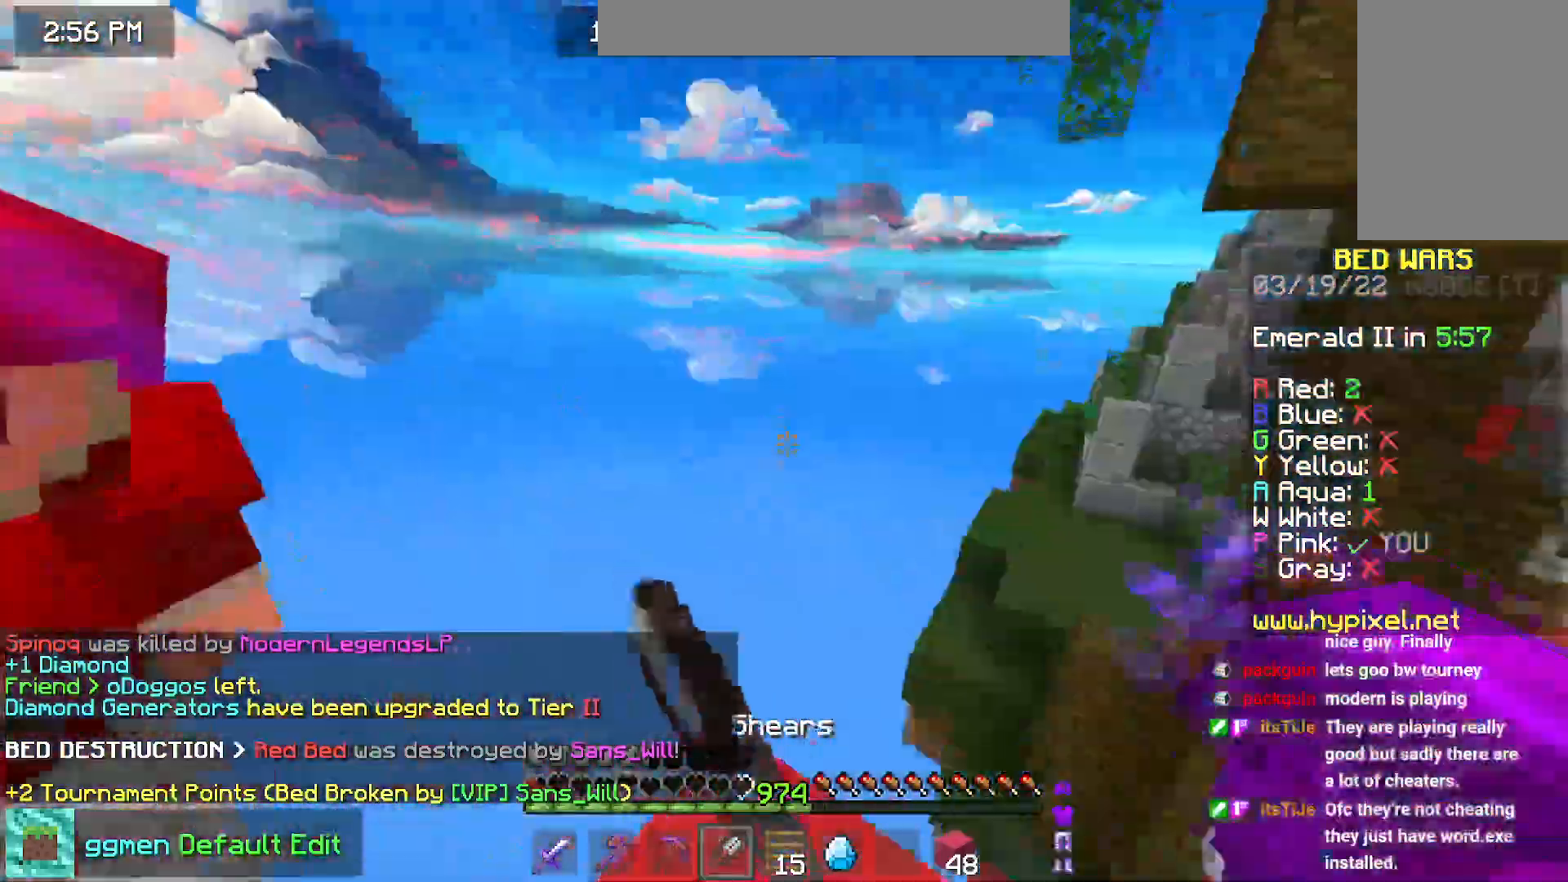
{"keys": ["up"], "mouse": ["left"], "events": [[284, "left", "up"]]}
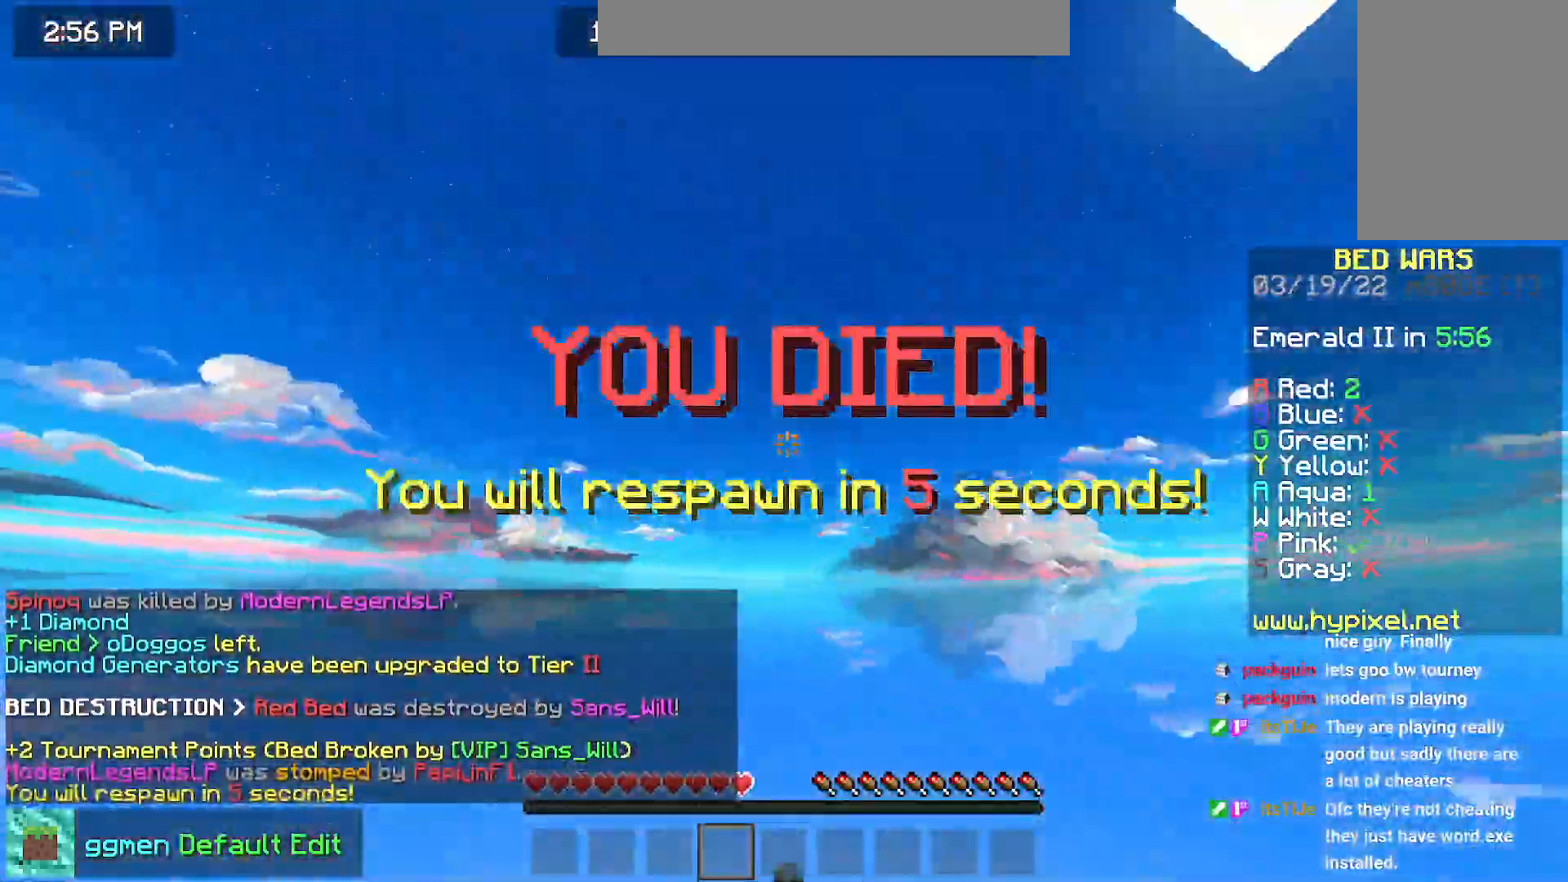
{"keys": [], "mouse": [], "events": [[67, "up", "up"], [100, "mouse_left", "up"]]}
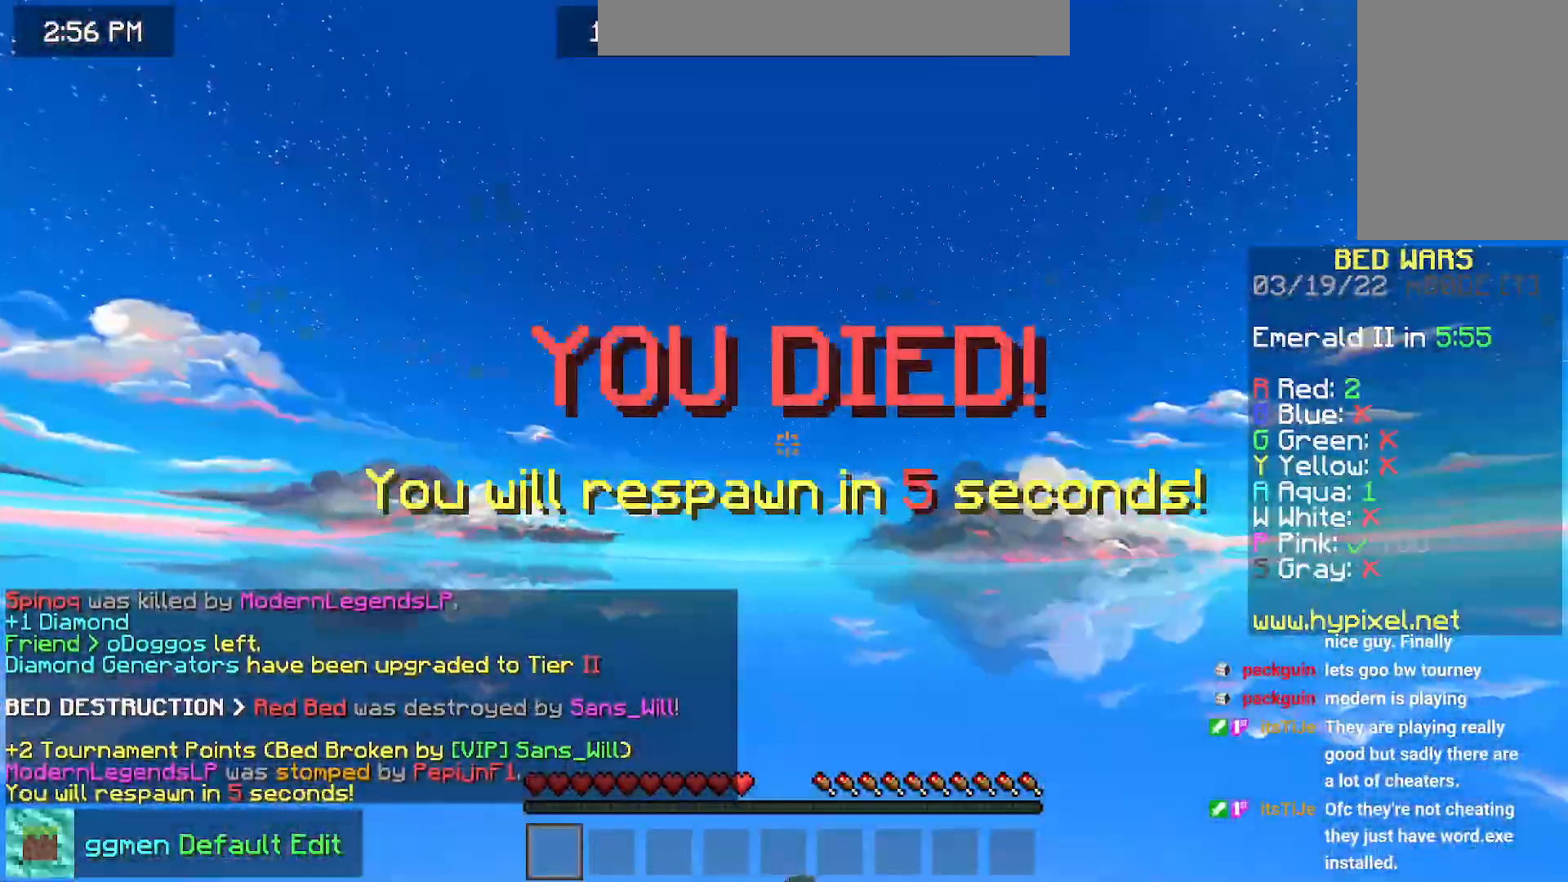
{"keys": [], "mouse": [], "events": []}
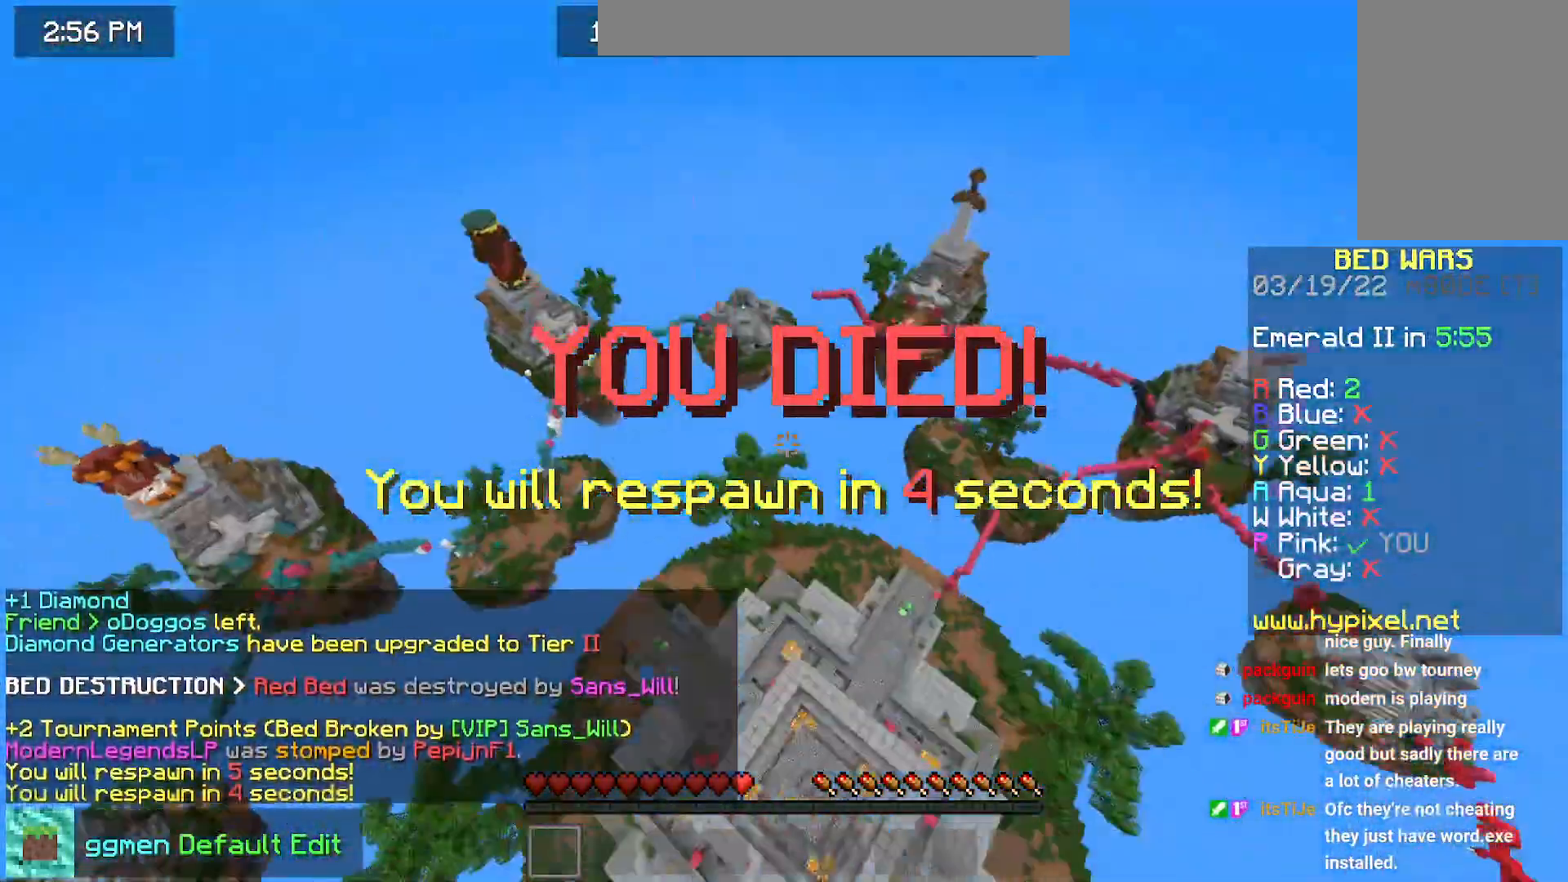
{"keys": [], "mouse": [], "events": []}
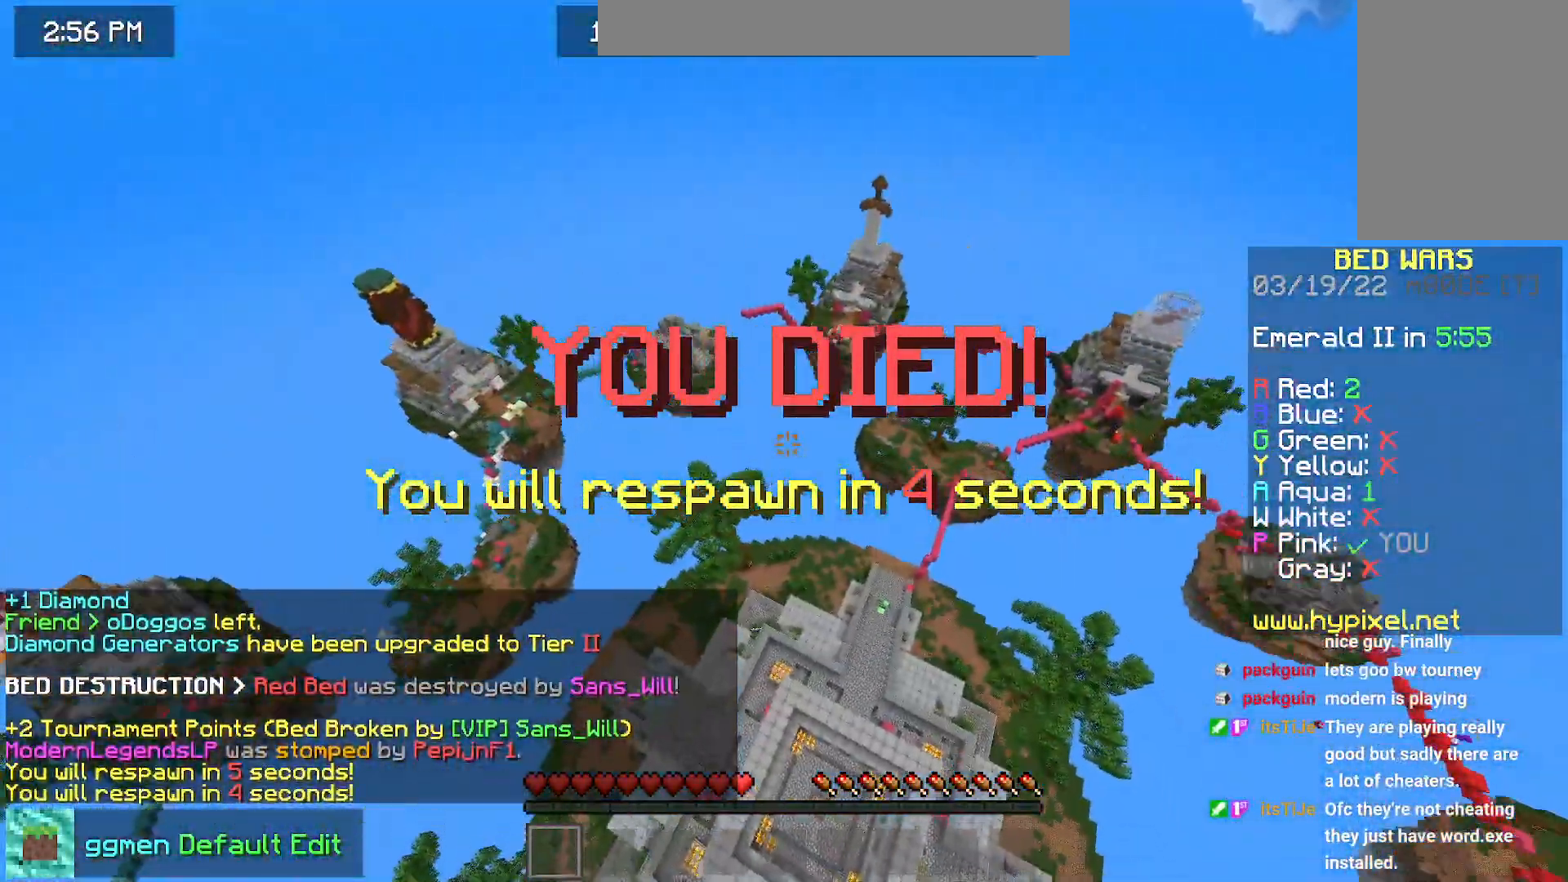
{"keys": [], "mouse": [], "events": []}
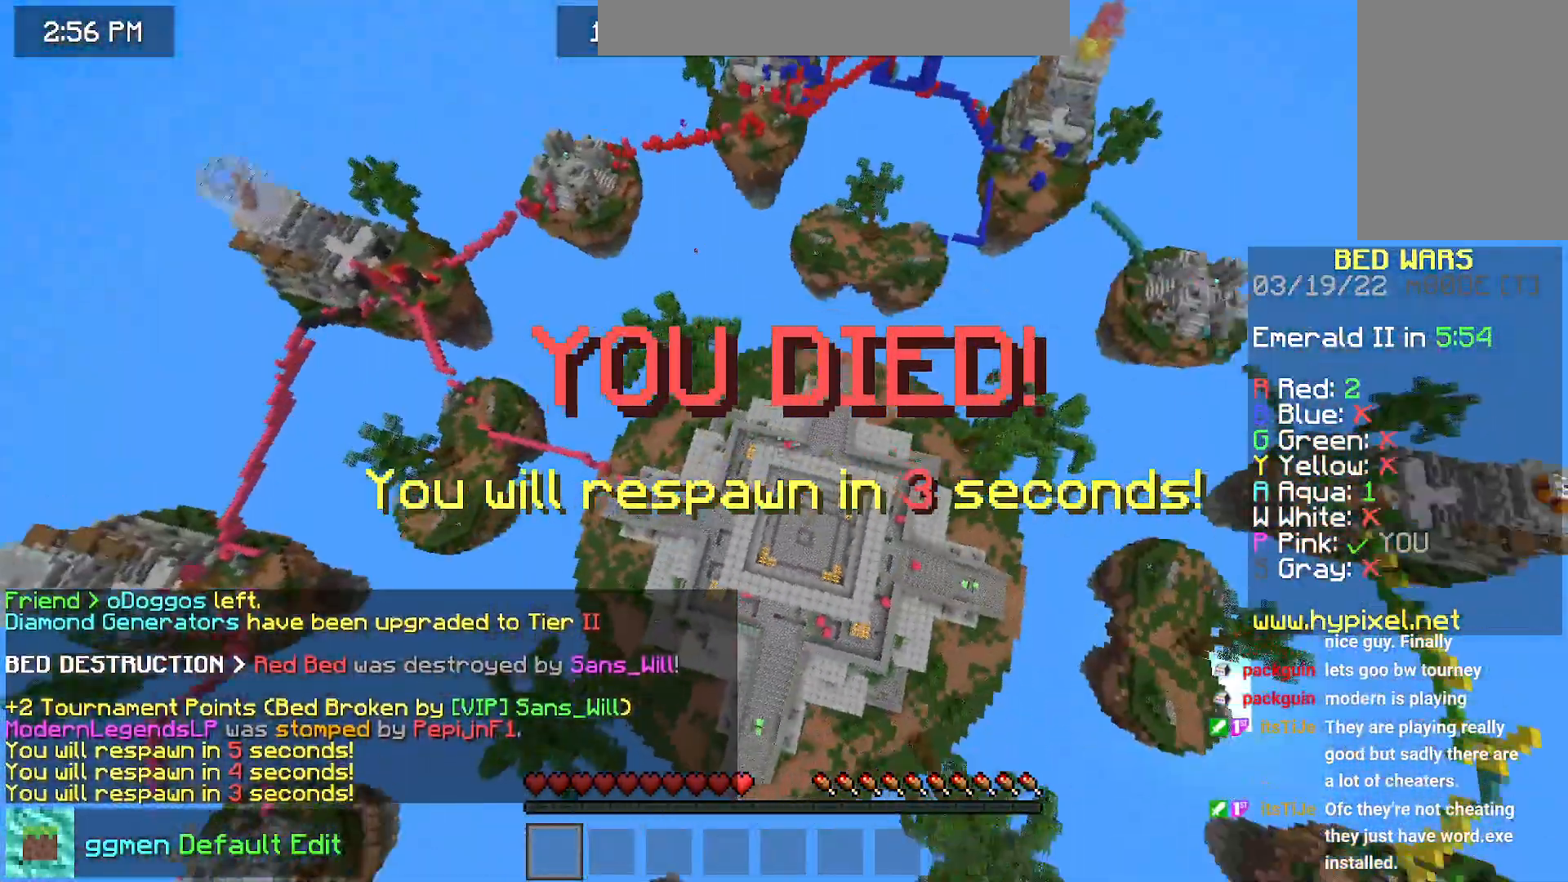
{"keys": [], "mouse": [], "events": []}
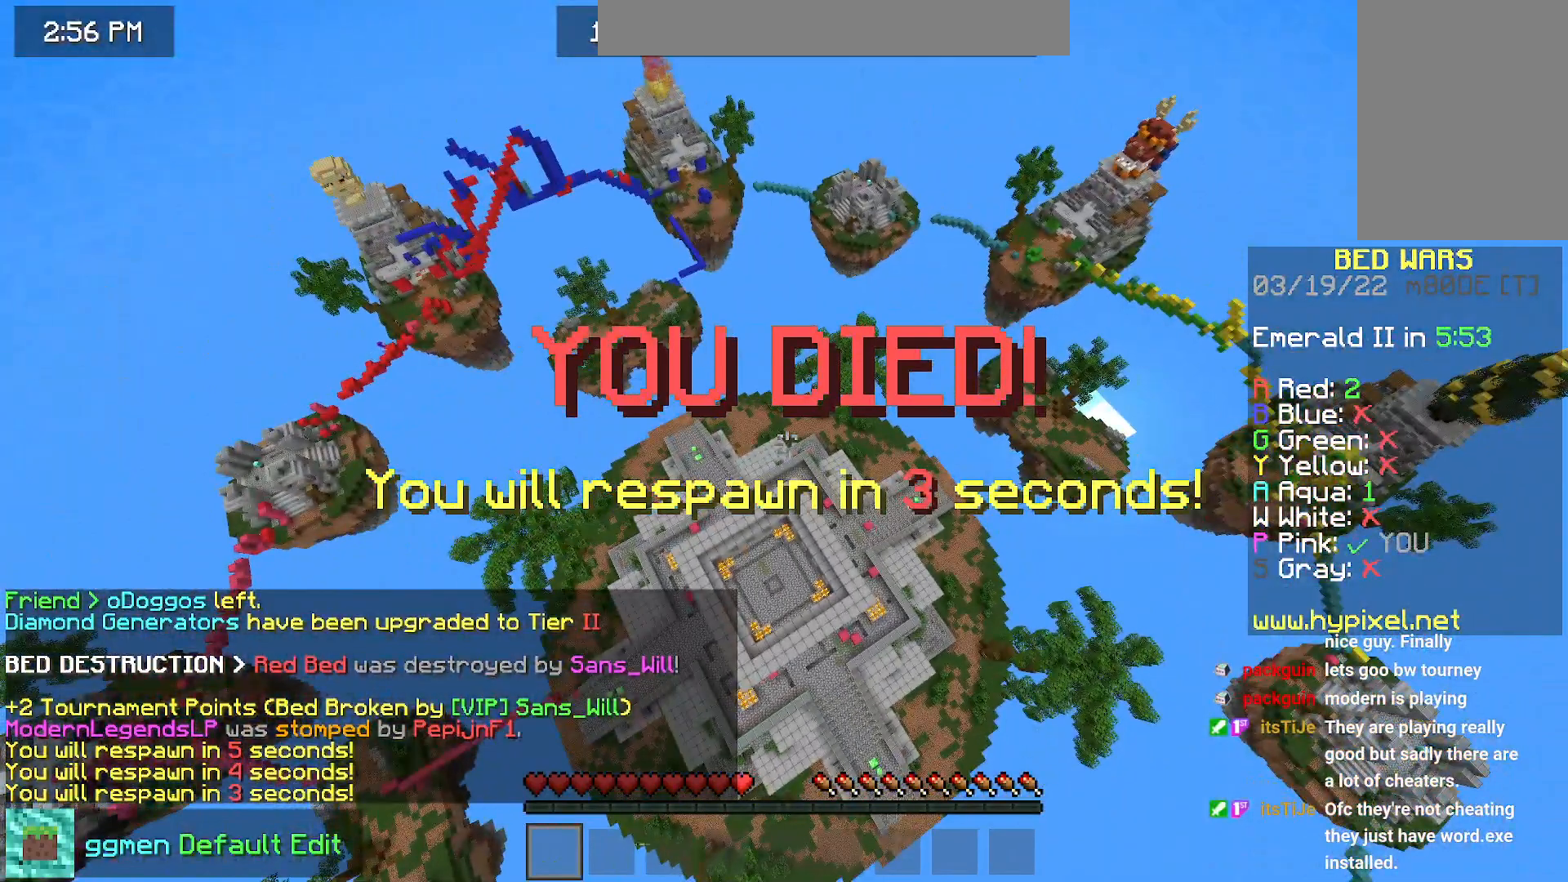
{"keys": [], "mouse": [], "events": []}
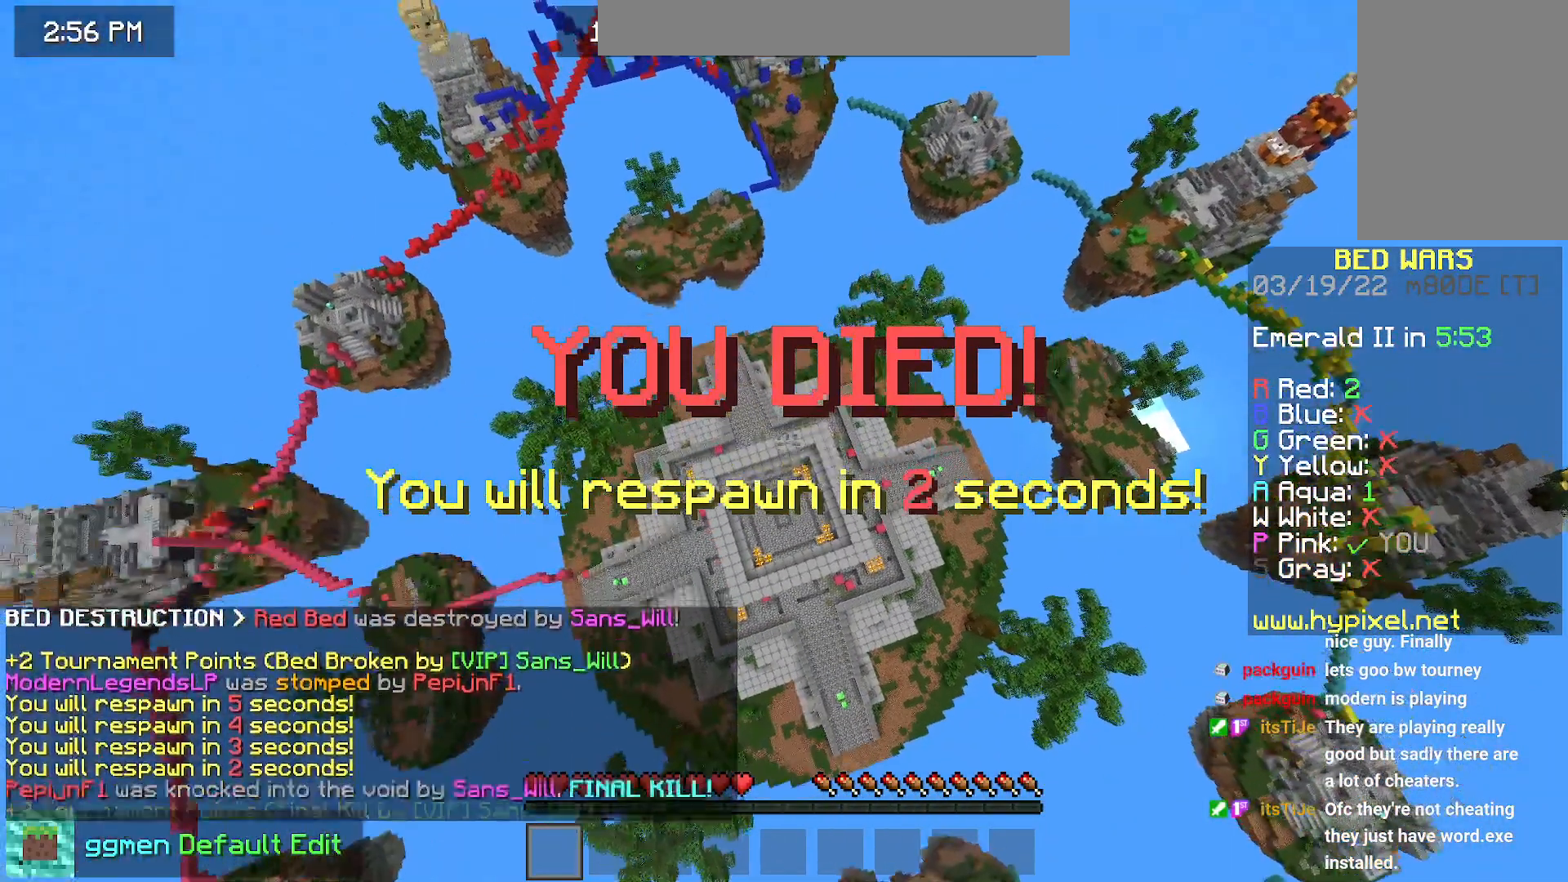
{"keys": [], "mouse": [], "events": []}
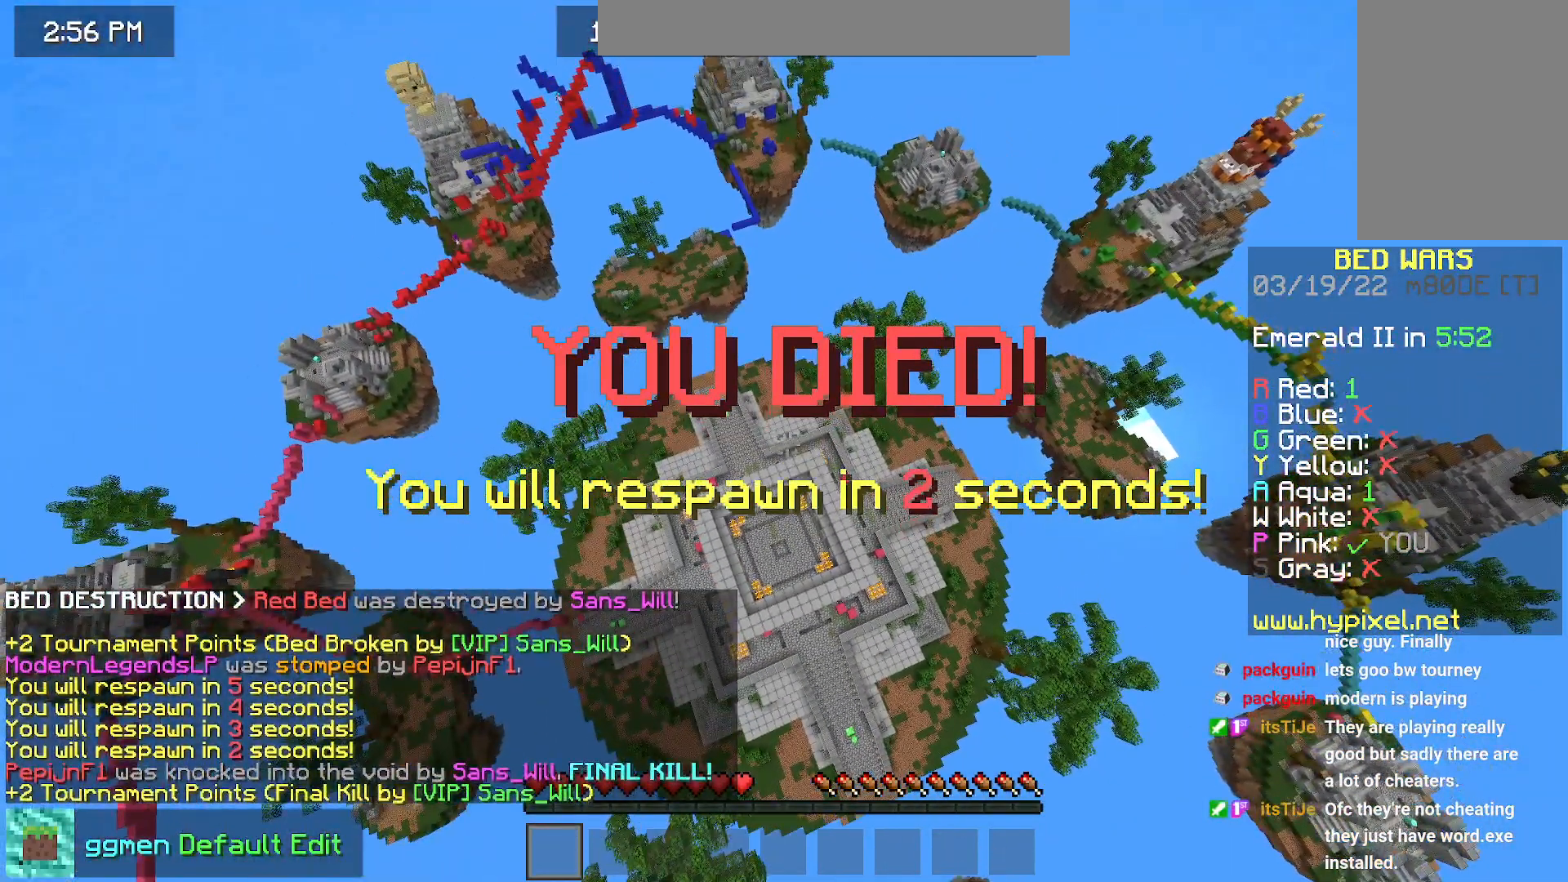
{"keys": [], "mouse": [], "events": []}
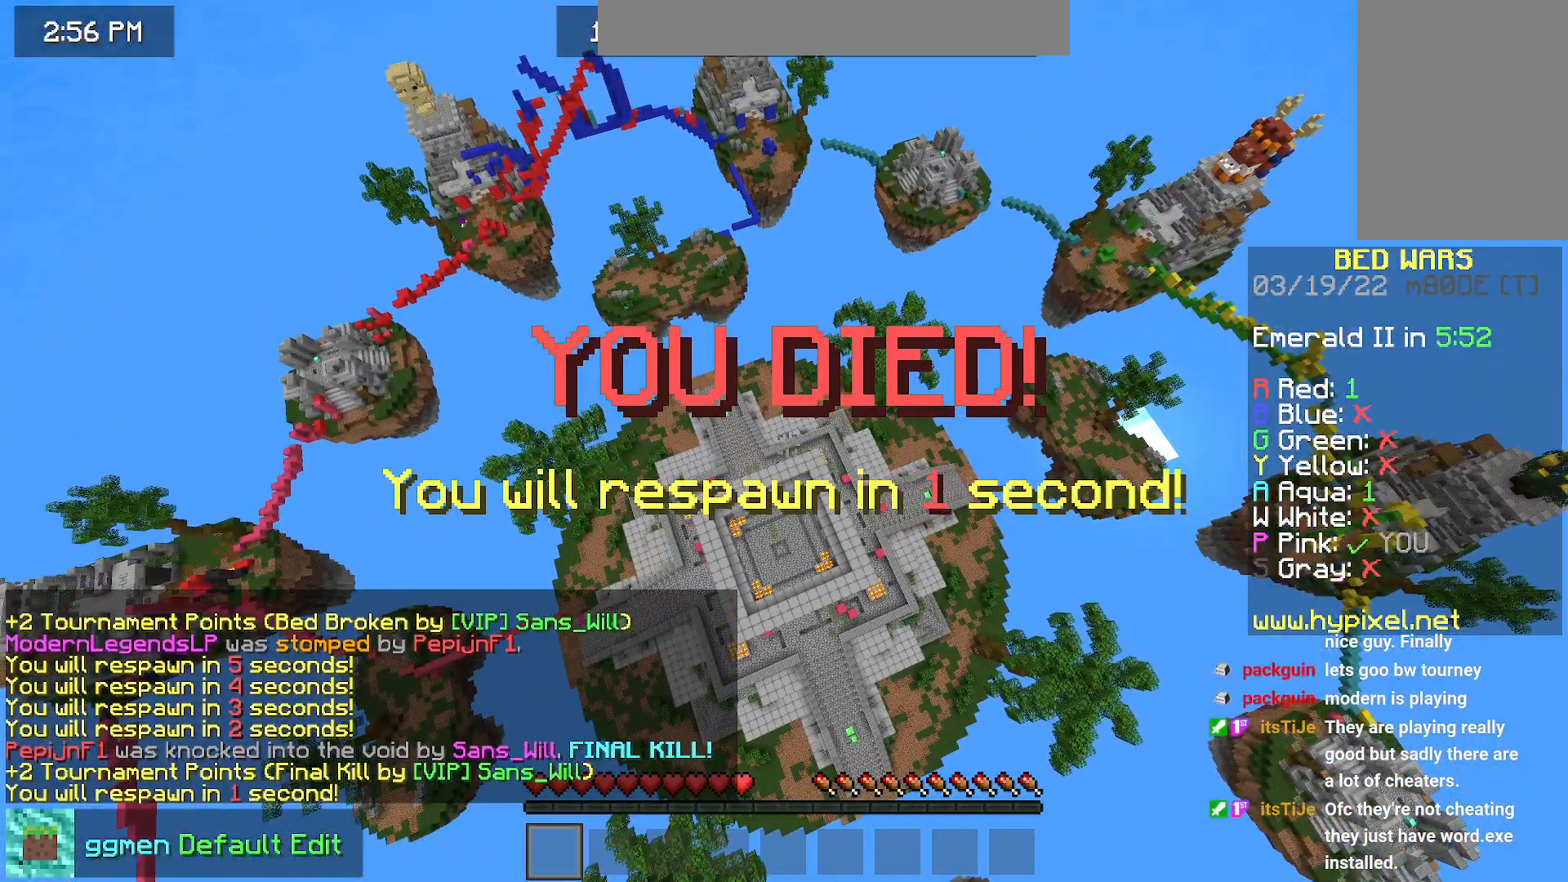
{"keys": [], "mouse": [], "events": []}
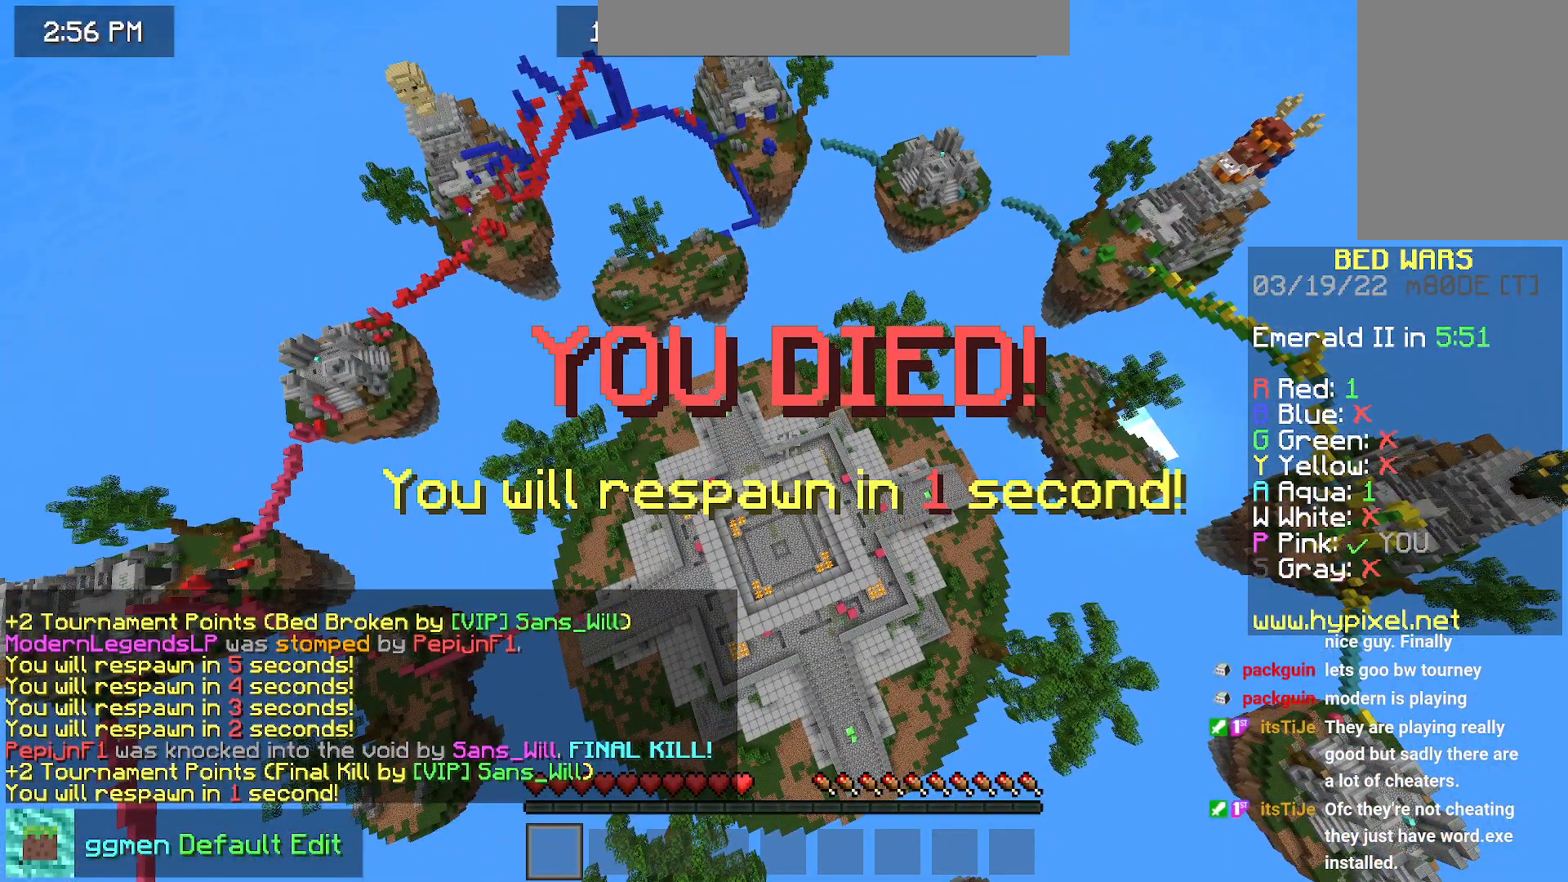
{"keys": [], "mouse": [], "events": []}
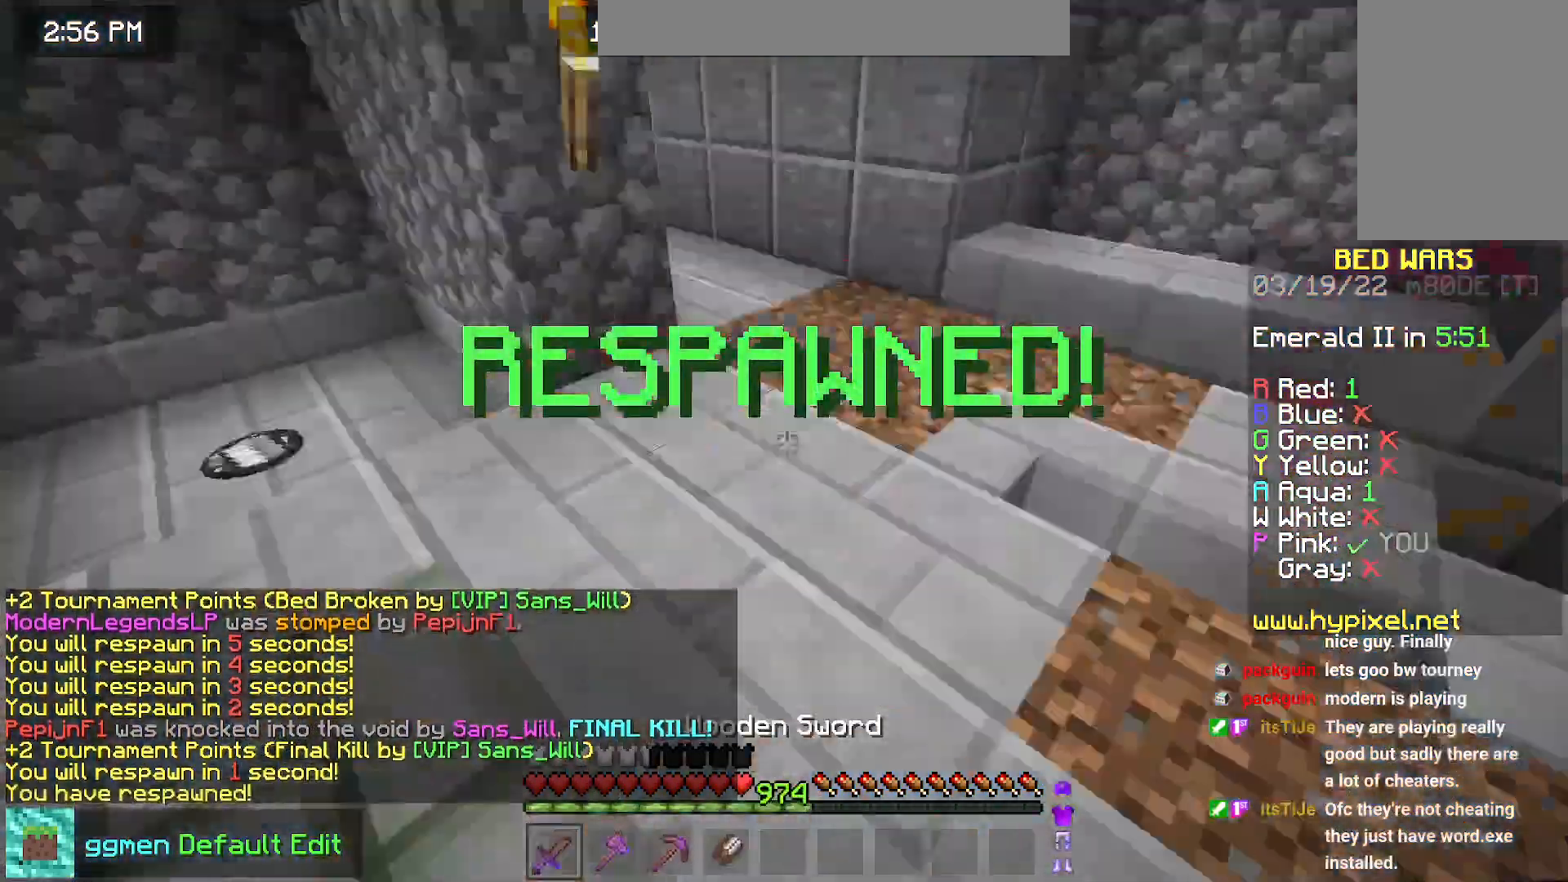
{"keys": ["up"], "mouse": [], "events": [[67, "up", "down"]]}
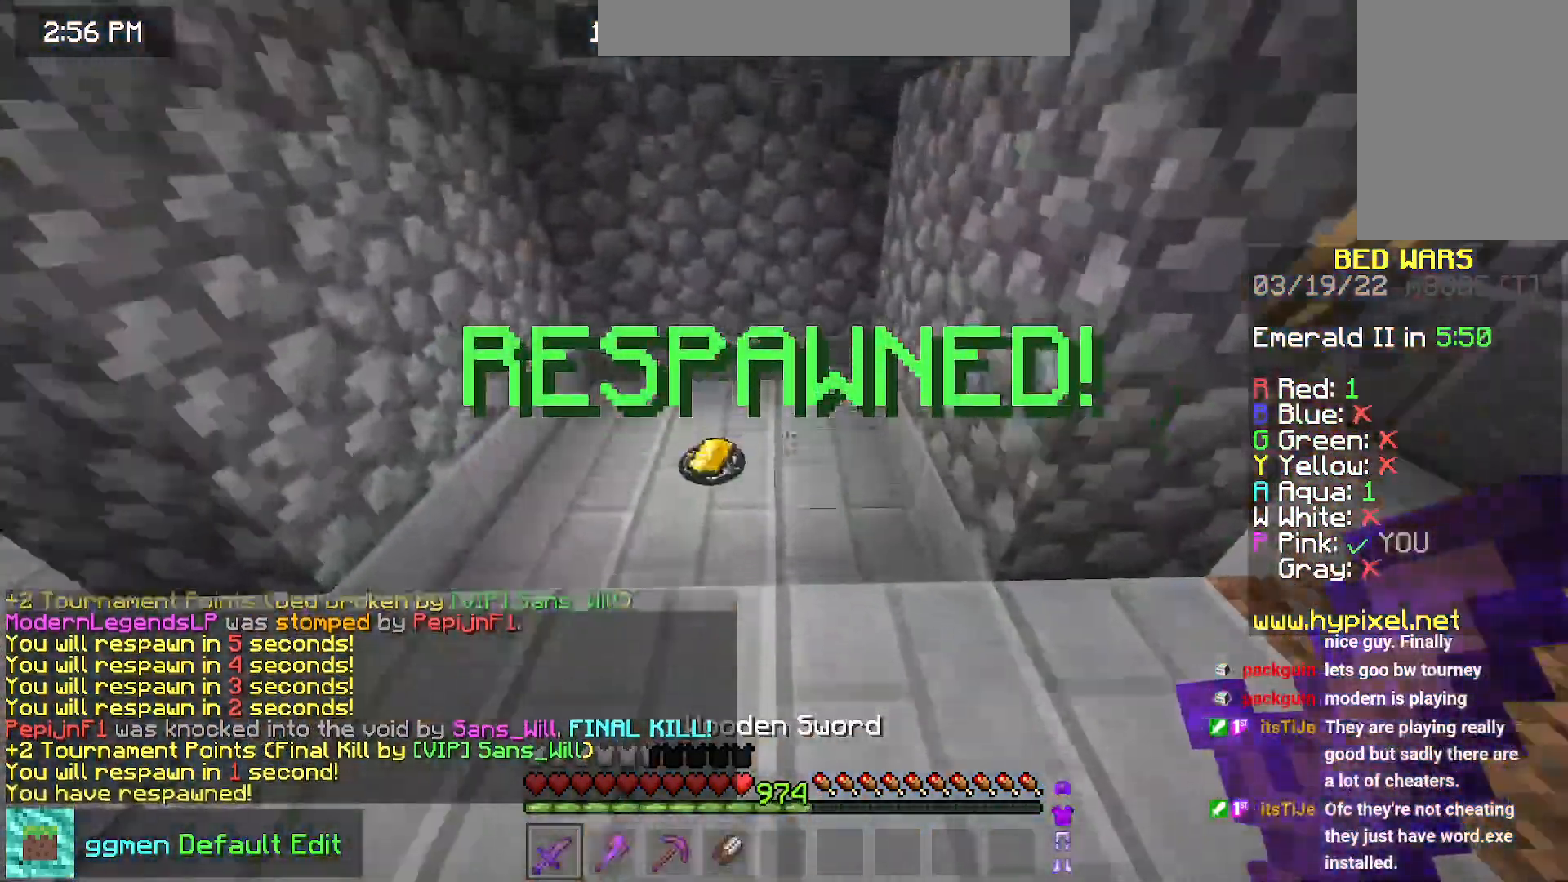
{"keys": [], "mouse": [], "events": [[17, "left", "down"], [84, "up", "up"], [100, "left", "up"]]}
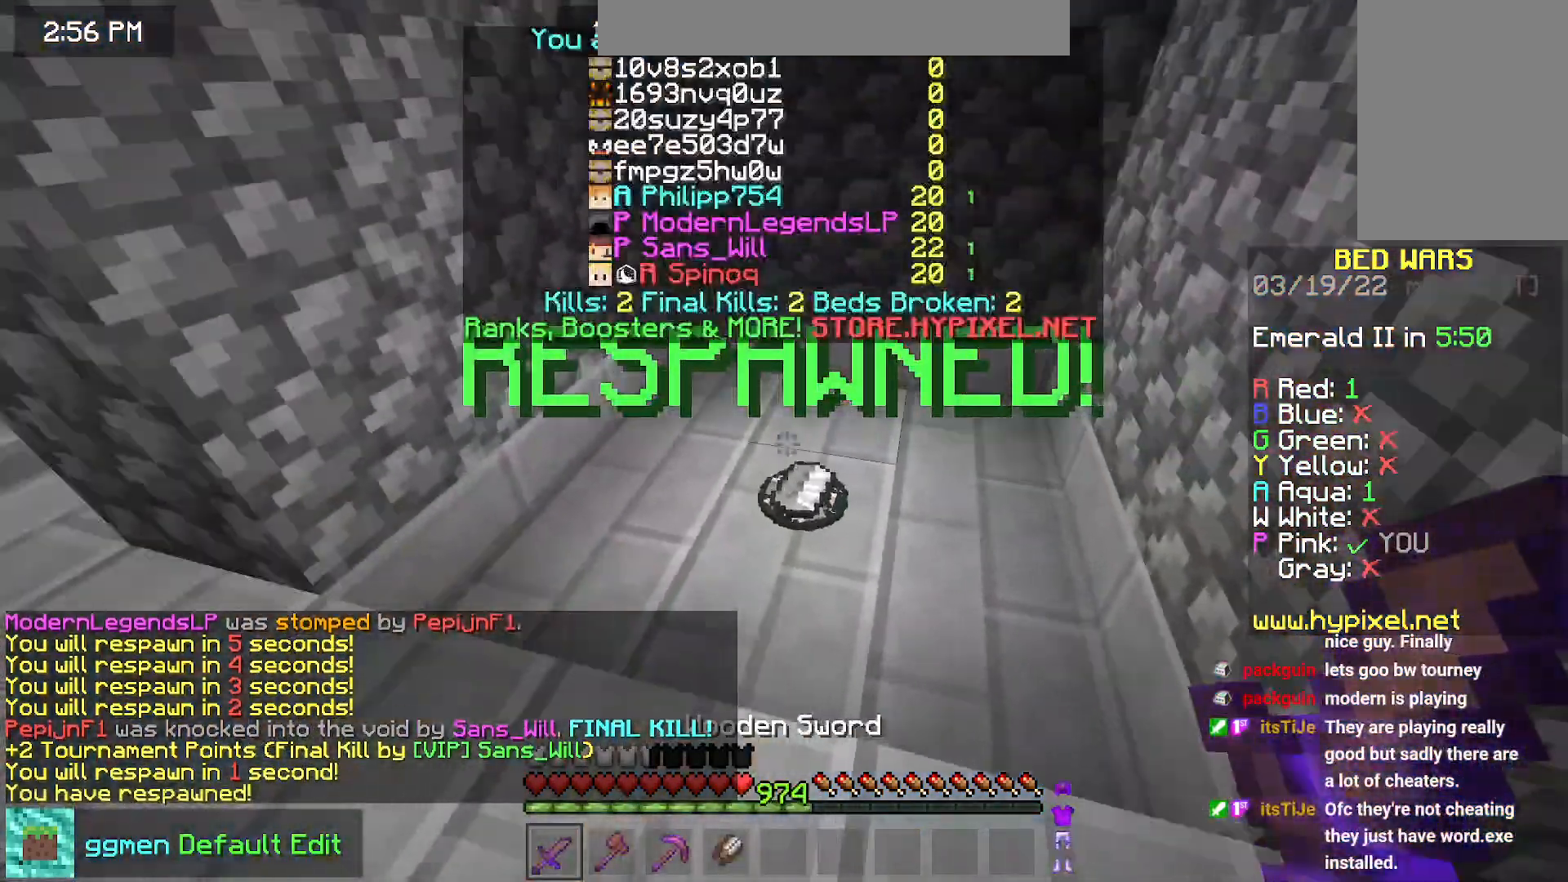
{"keys": [], "mouse": [], "events": [[50, "up", "down"], [350, "up", "up"]]}
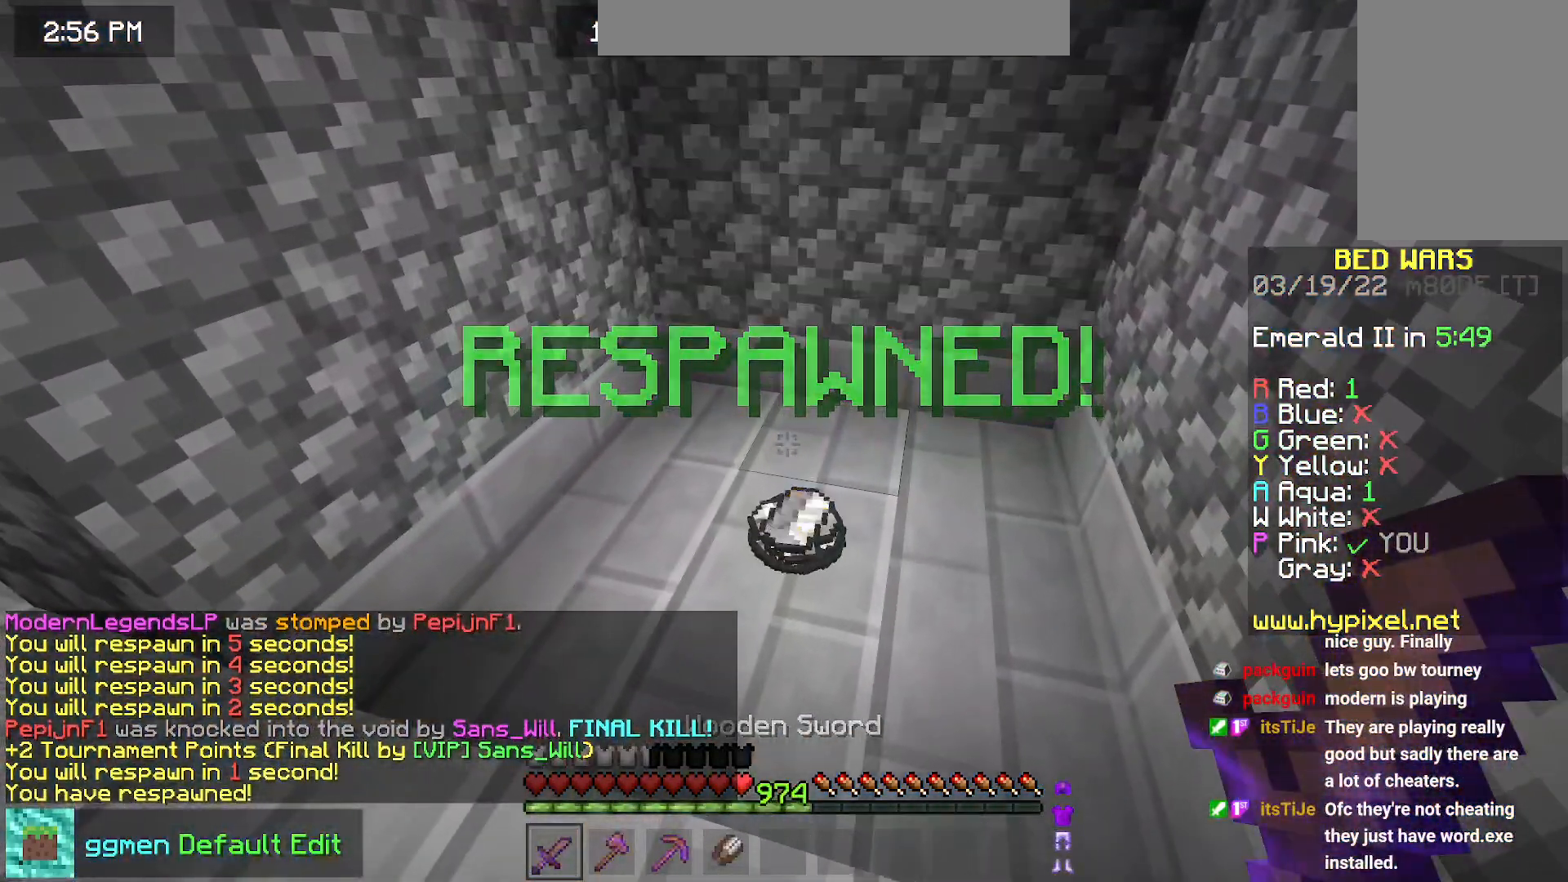
{"keys": [], "mouse": [], "events": []}
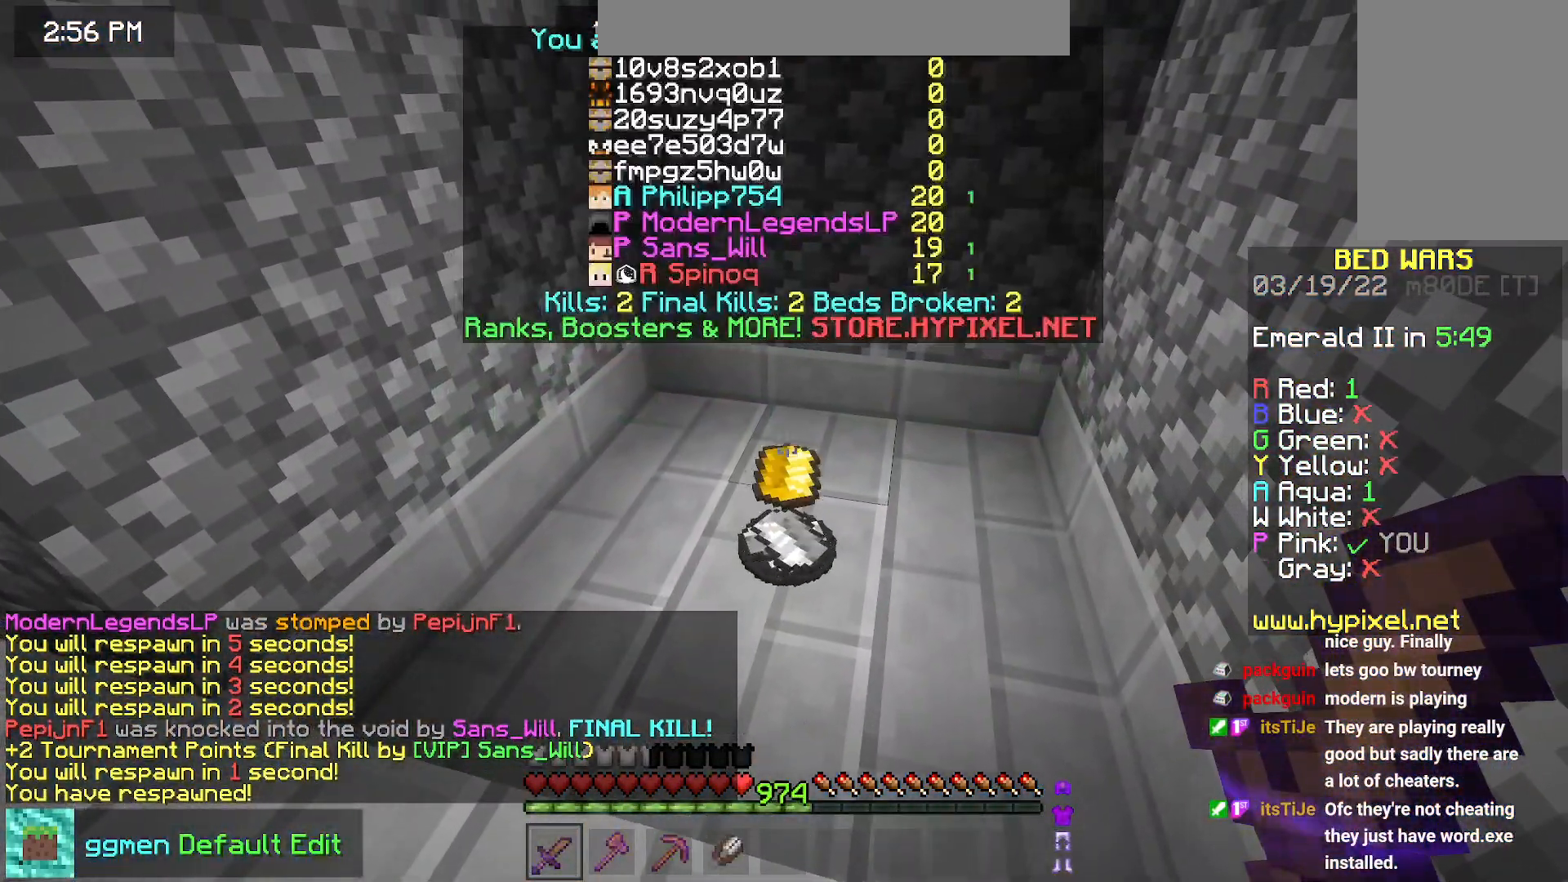
{"keys": ["up"], "mouse": [], "events": [[400, "up", "down"]]}
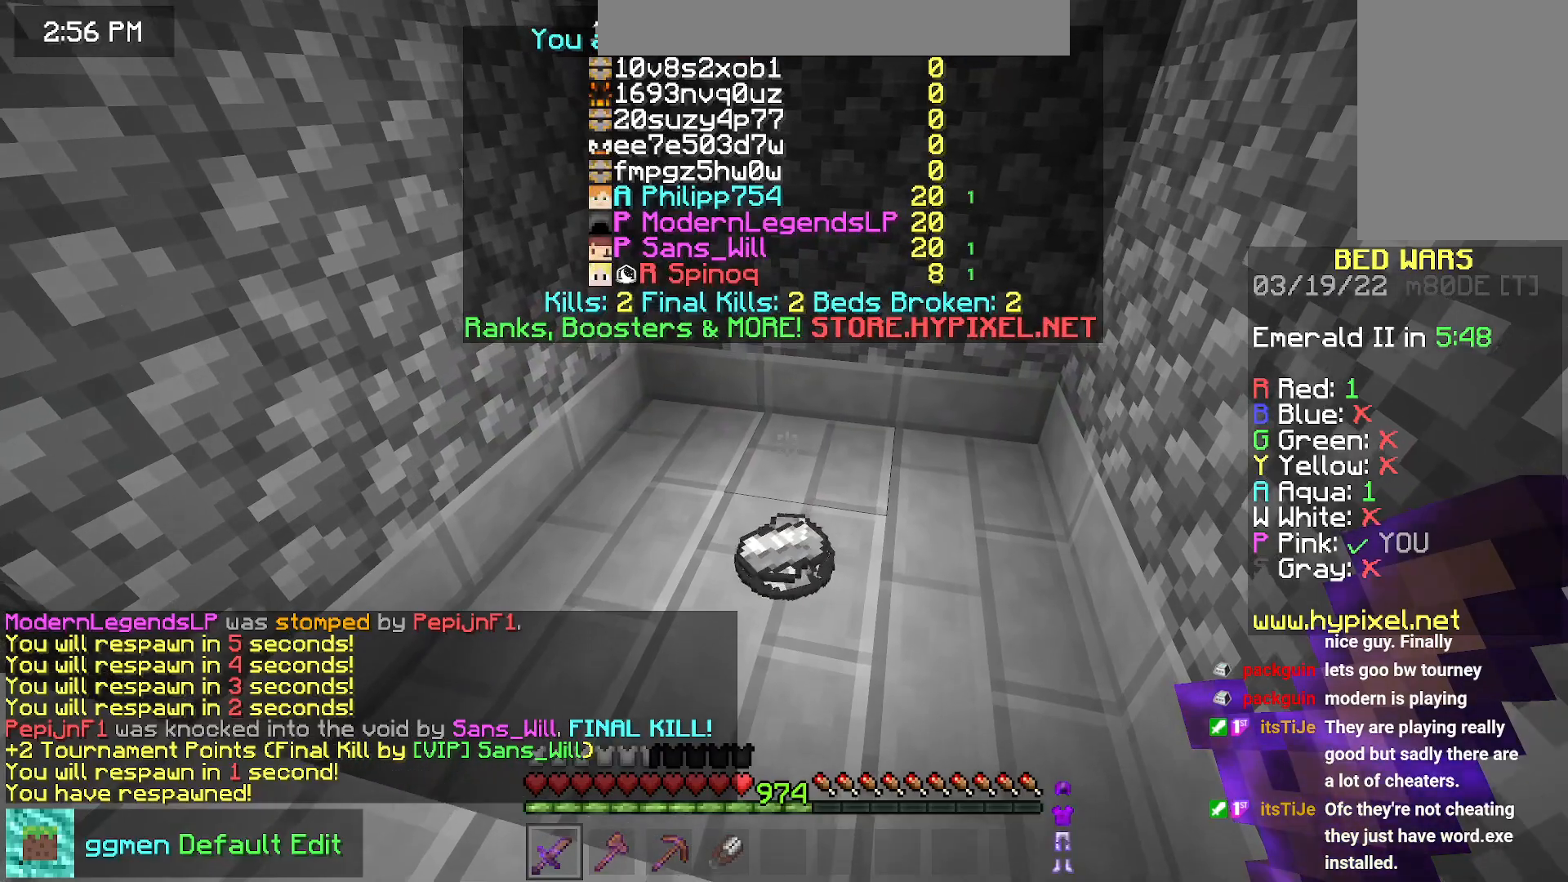
{"keys": [], "mouse": [], "events": [[200, "up", "up"]]}
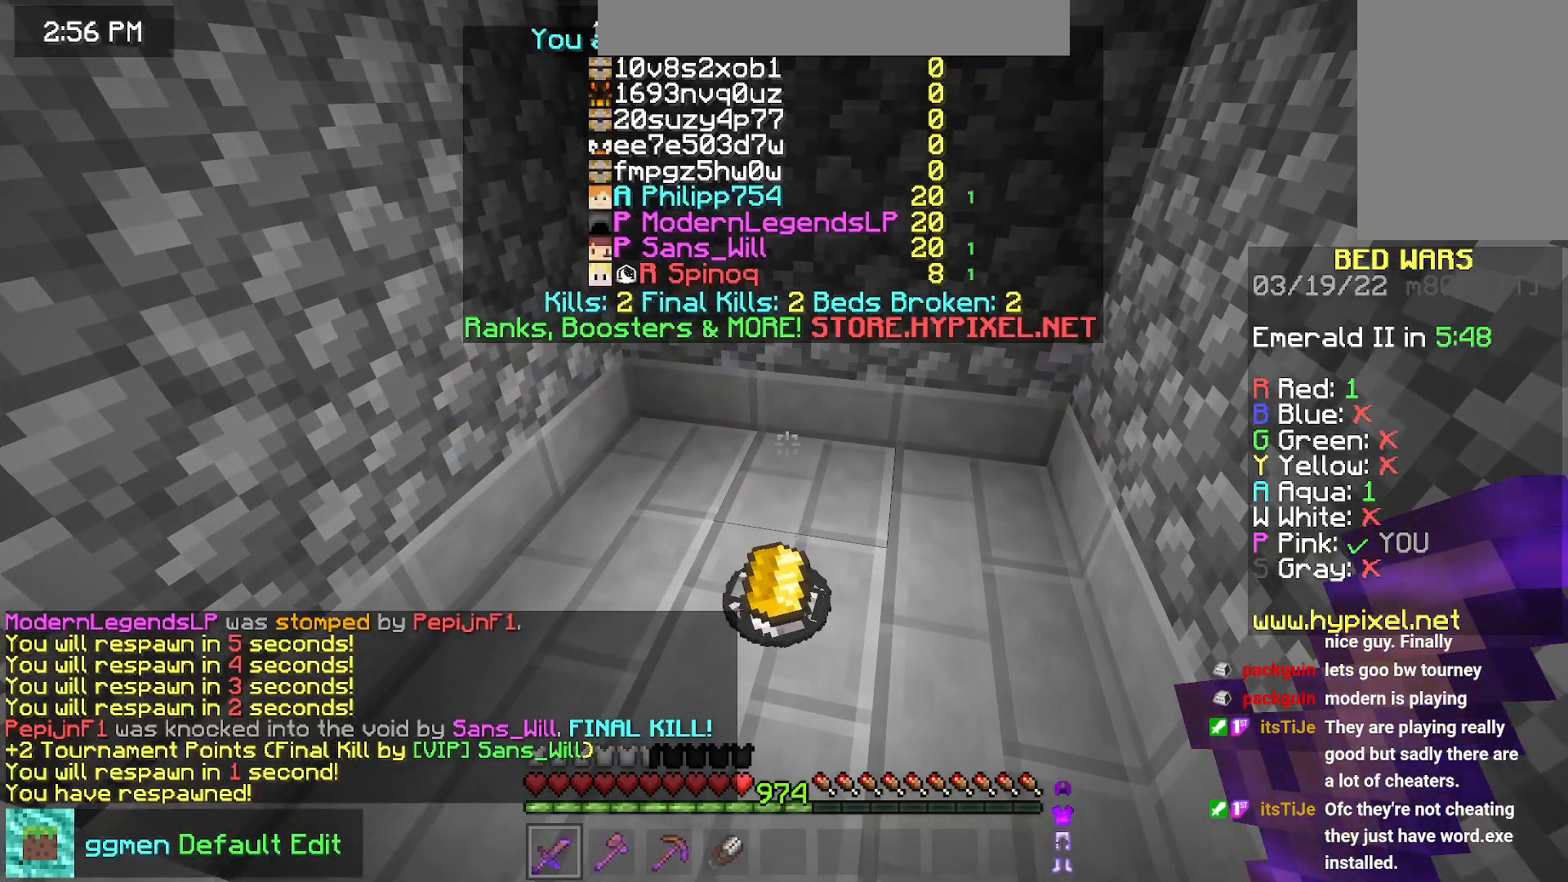
{"keys": [], "mouse": [], "events": []}
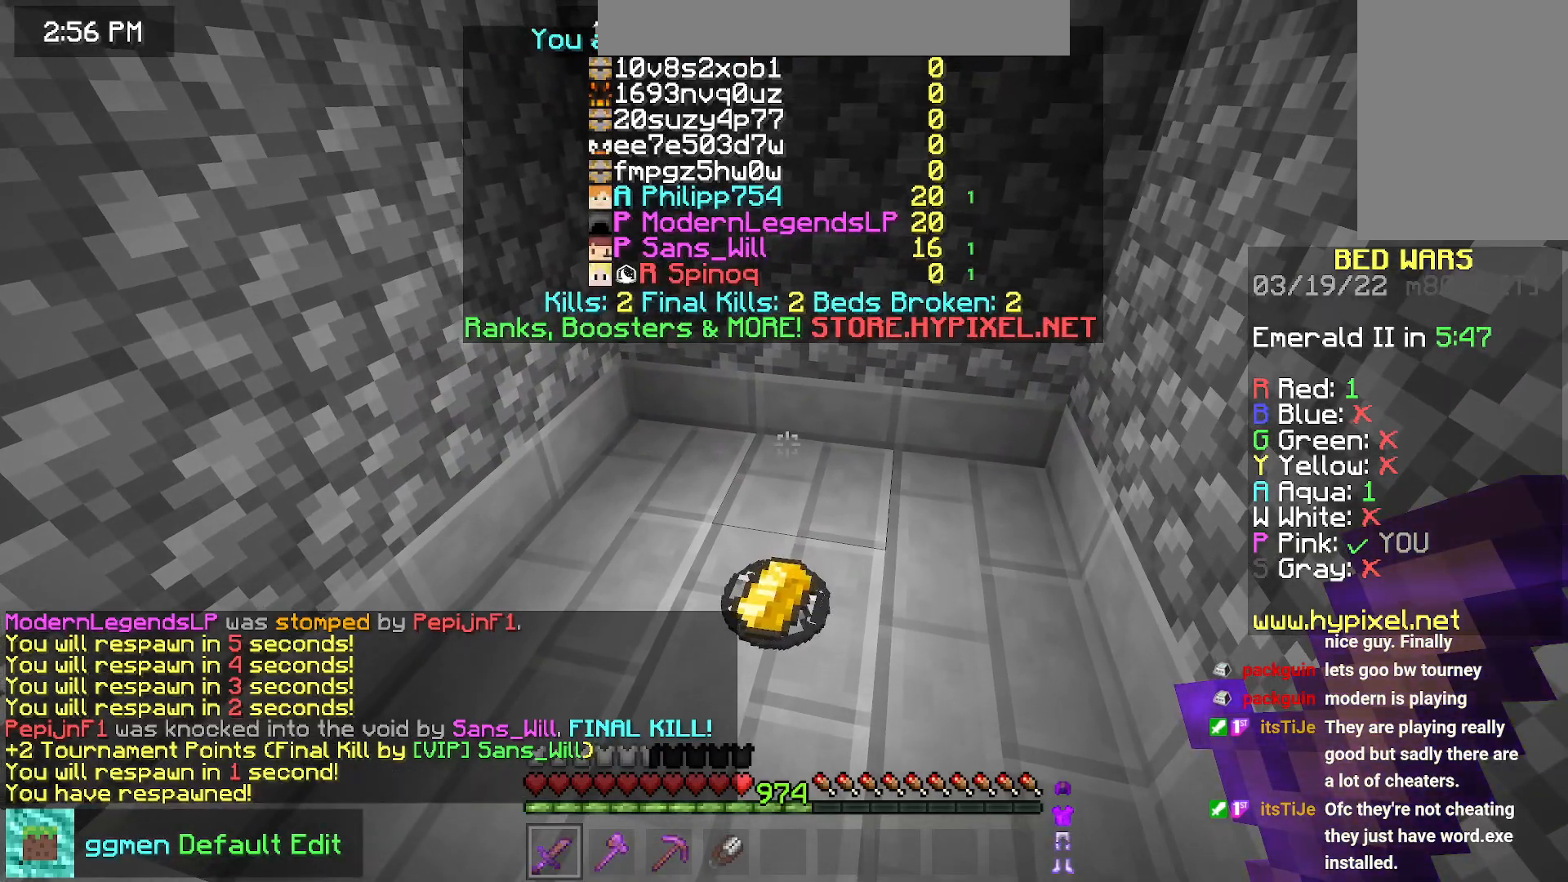
{"keys": [], "mouse": [], "events": []}
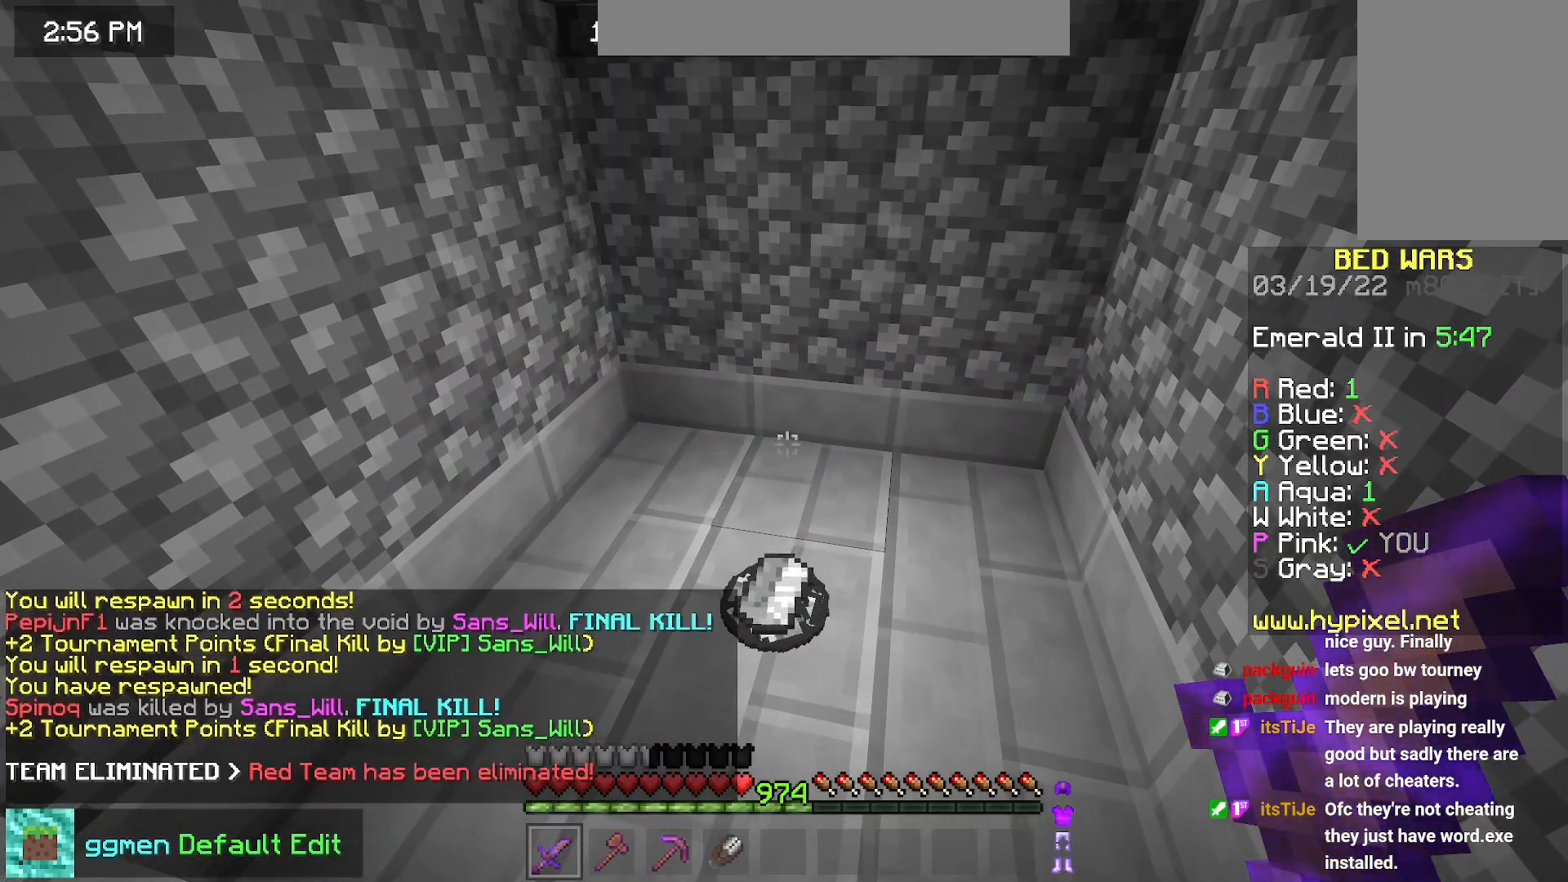
{"keys": [], "mouse": [], "events": []}
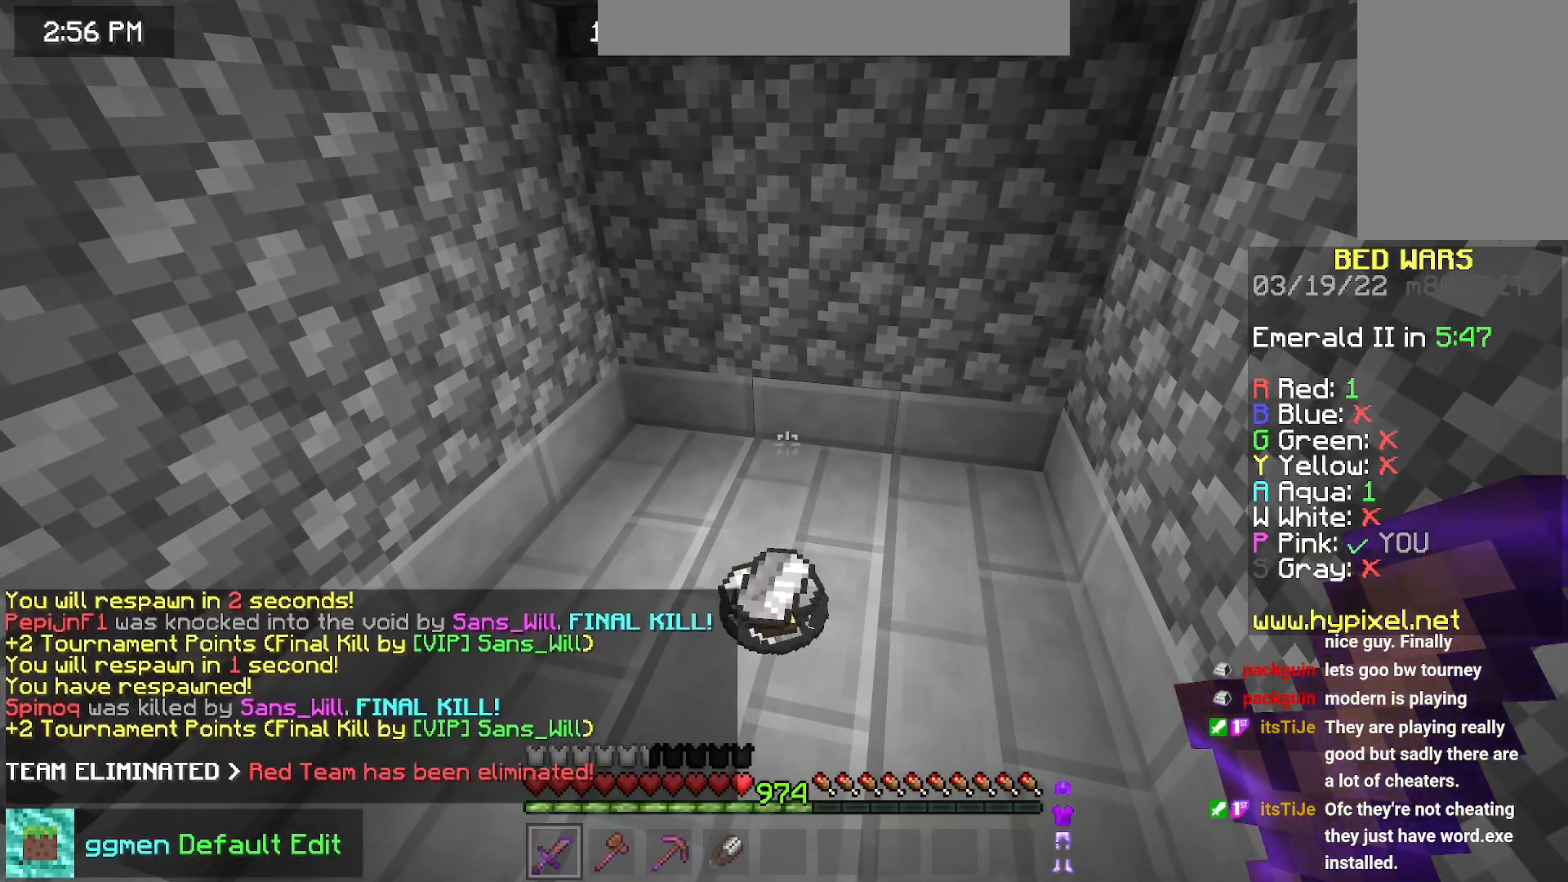
{"keys": ["up"], "mouse": [], "events": [[117, "up", "down"]]}
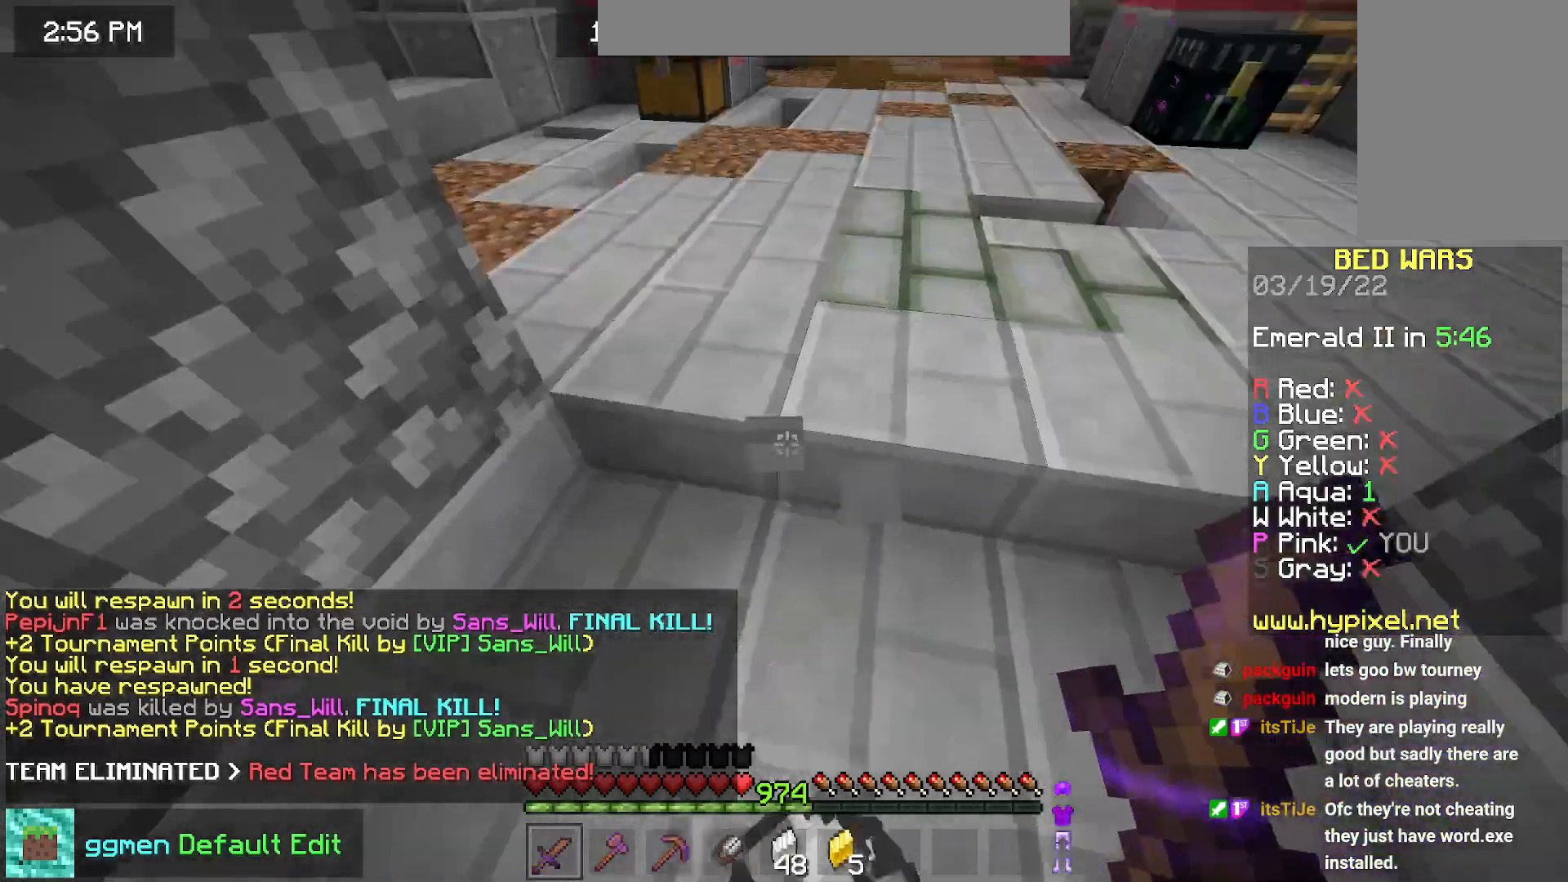
{"keys": [], "mouse": [], "events": [[383, "up", "up"]]}
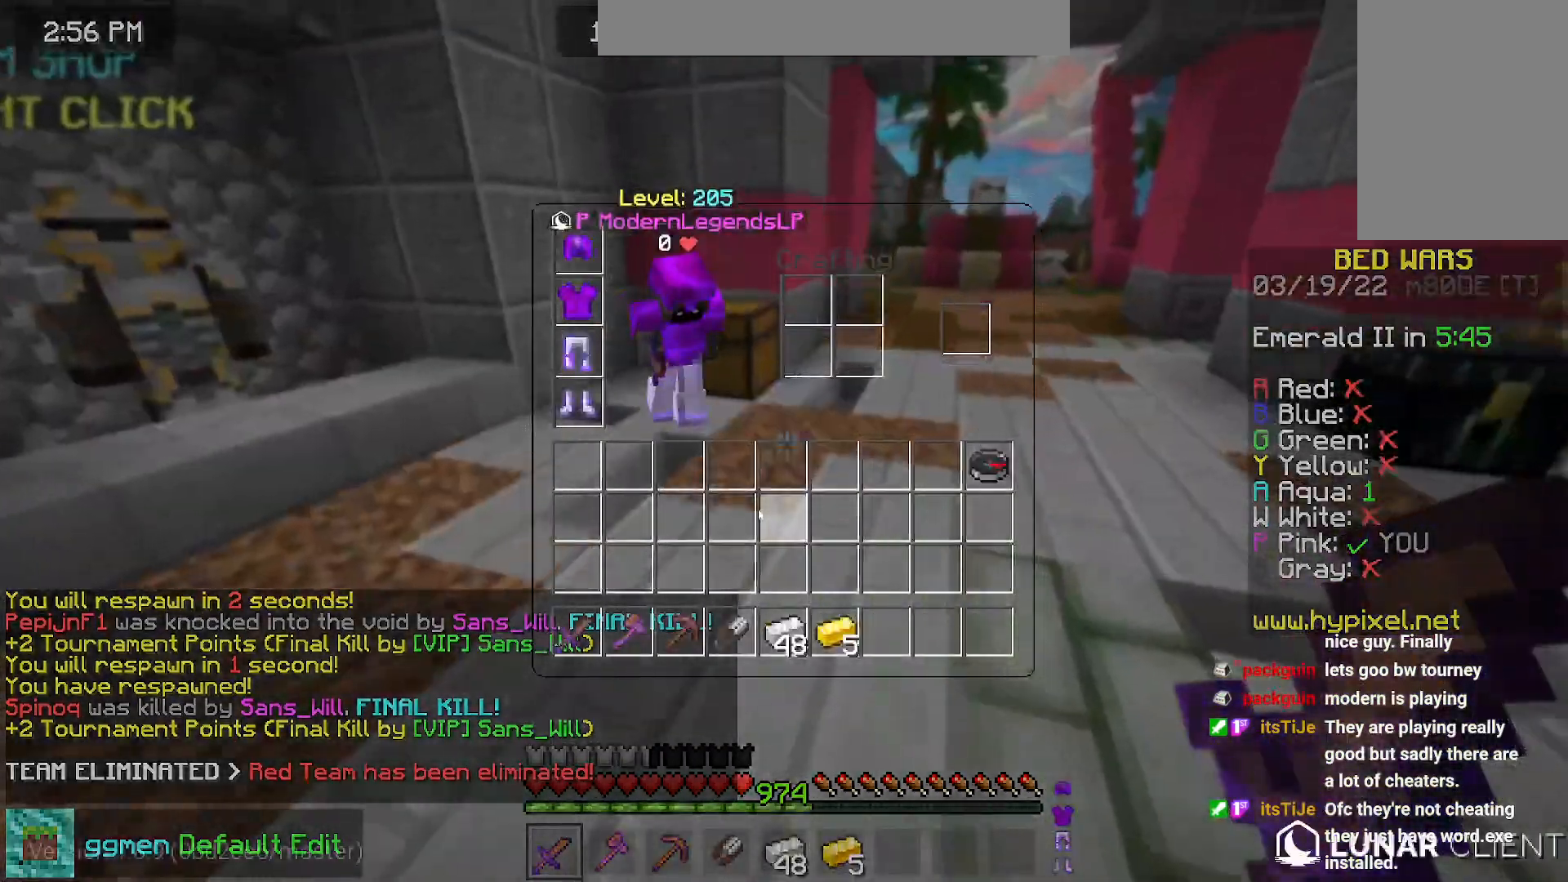
{"keys": ["up"], "mouse": [], "events": [[150, "up", "down"]]}
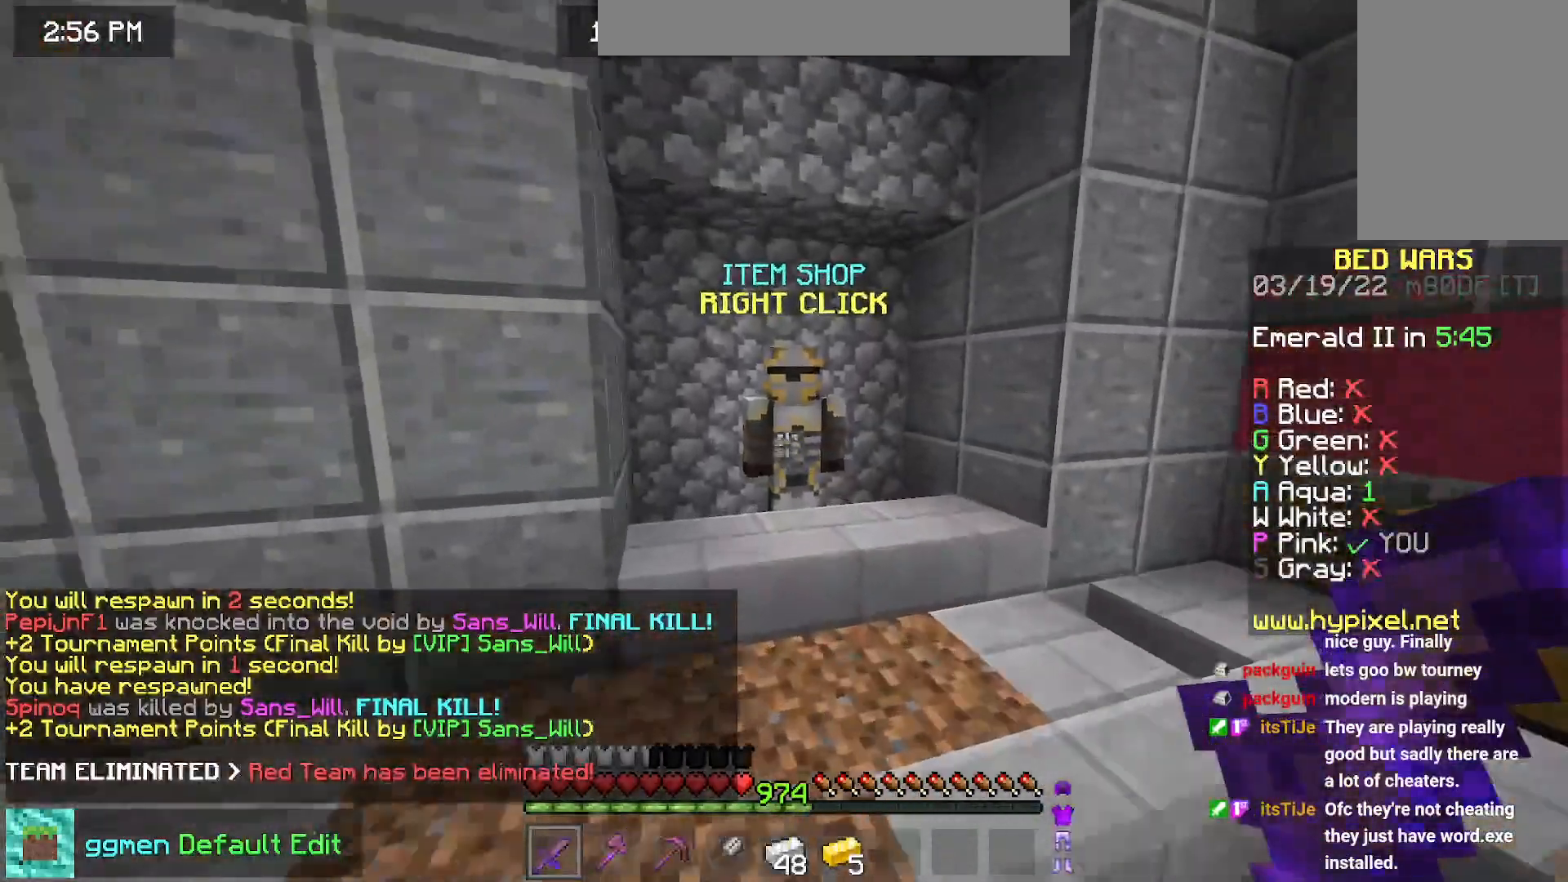
{"keys": [], "mouse": [], "events": [[150, "mouse_right", "down"], [183, "up", "up"], [283, "mouse_right", "up"]]}
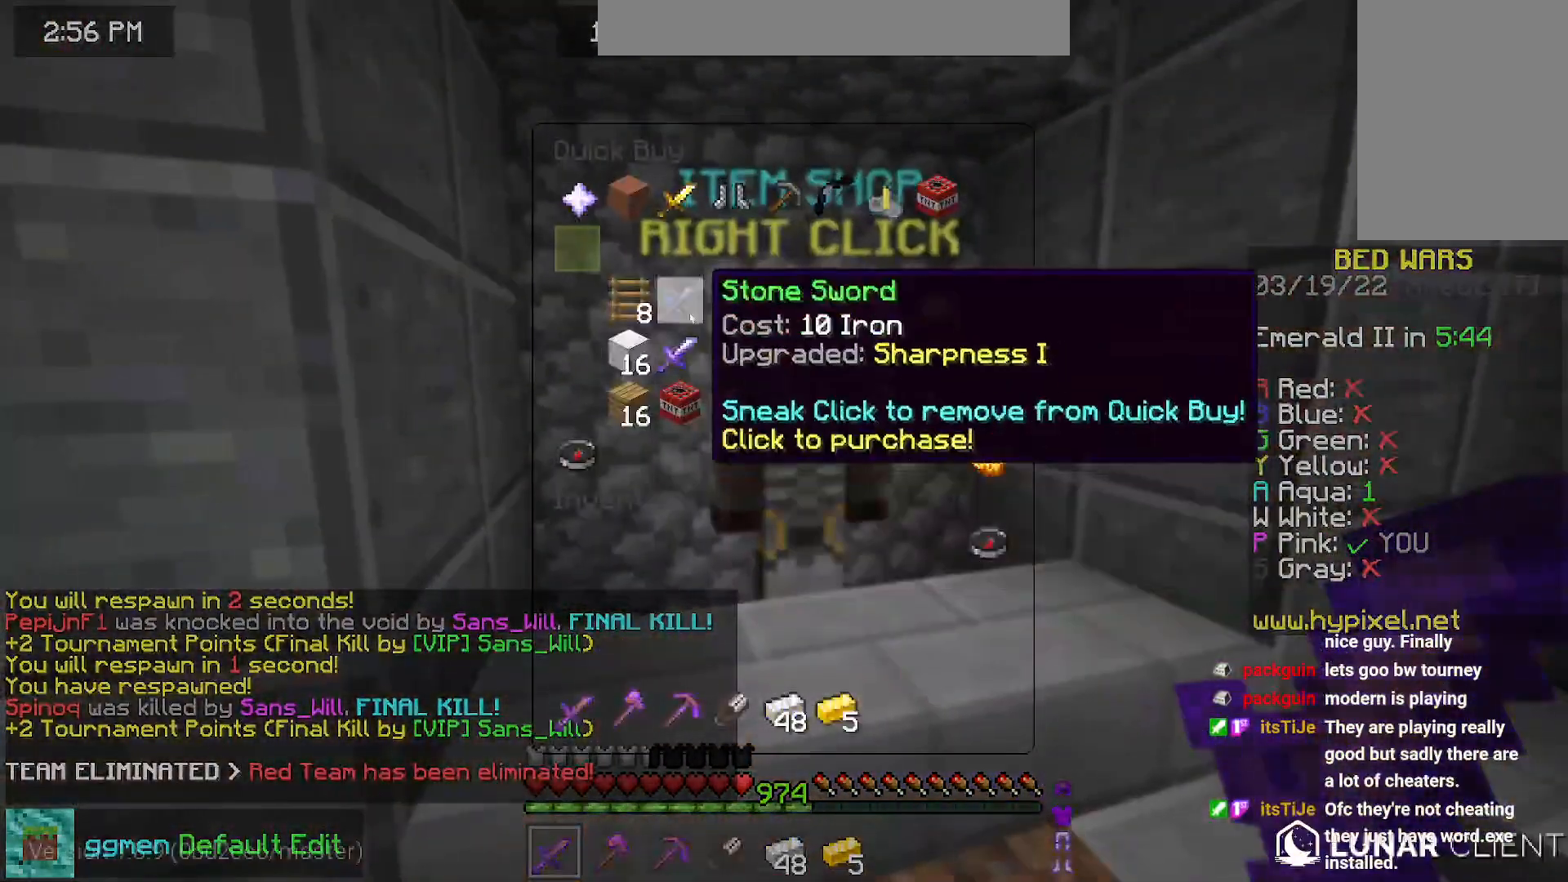
{"keys": [], "mouse": [], "events": []}
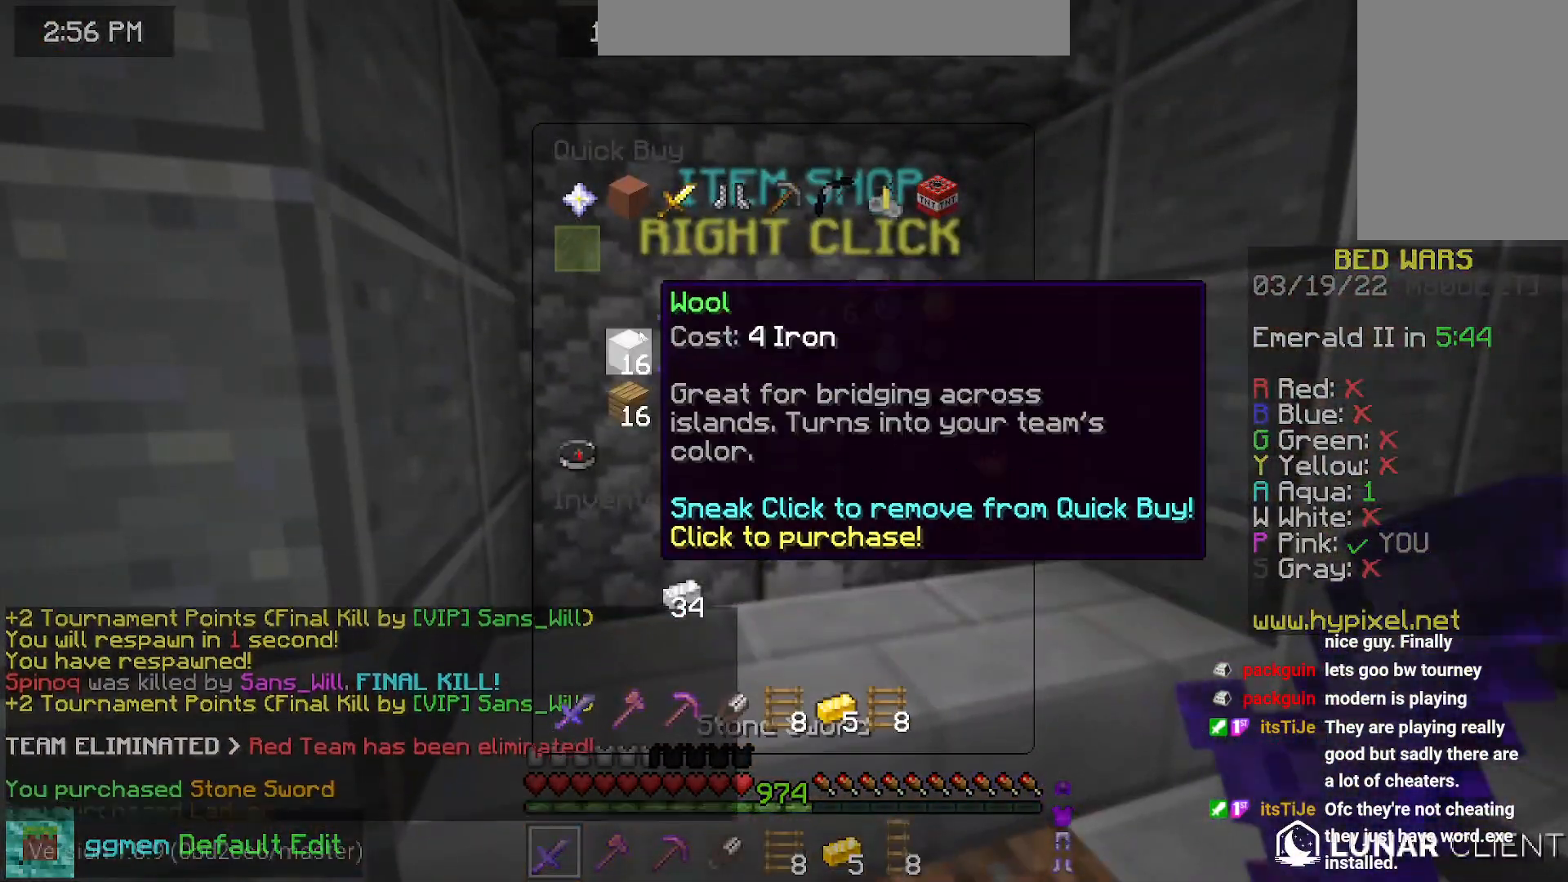
{"keys": [], "mouse": [], "events": []}
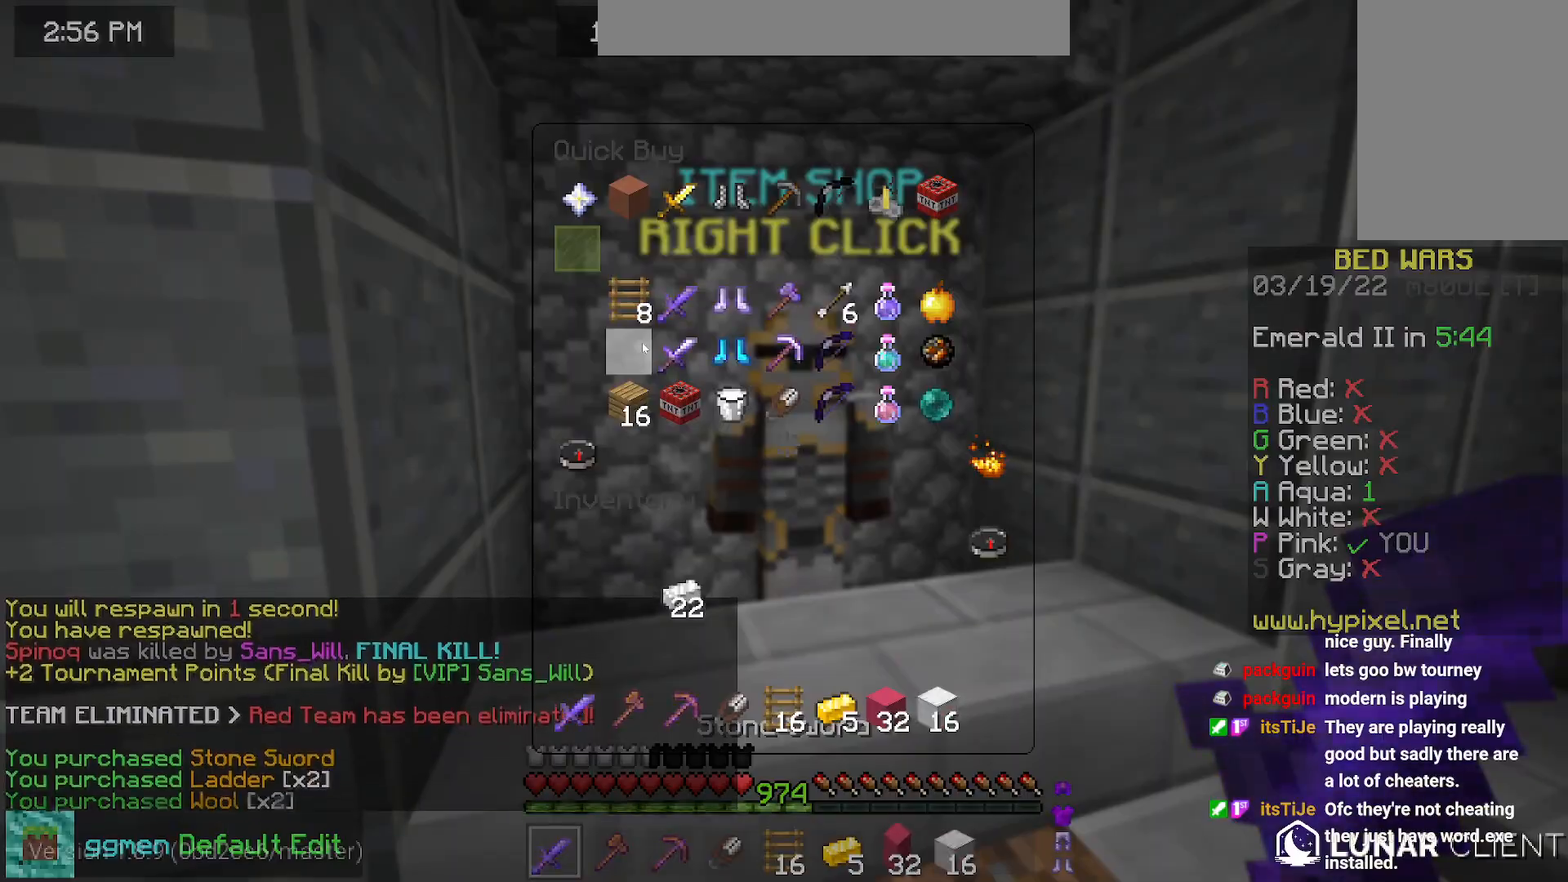
{"keys": ["space", "up"], "mouse": [], "events": [[200, "up", "down"], [334, "space", "down"]]}